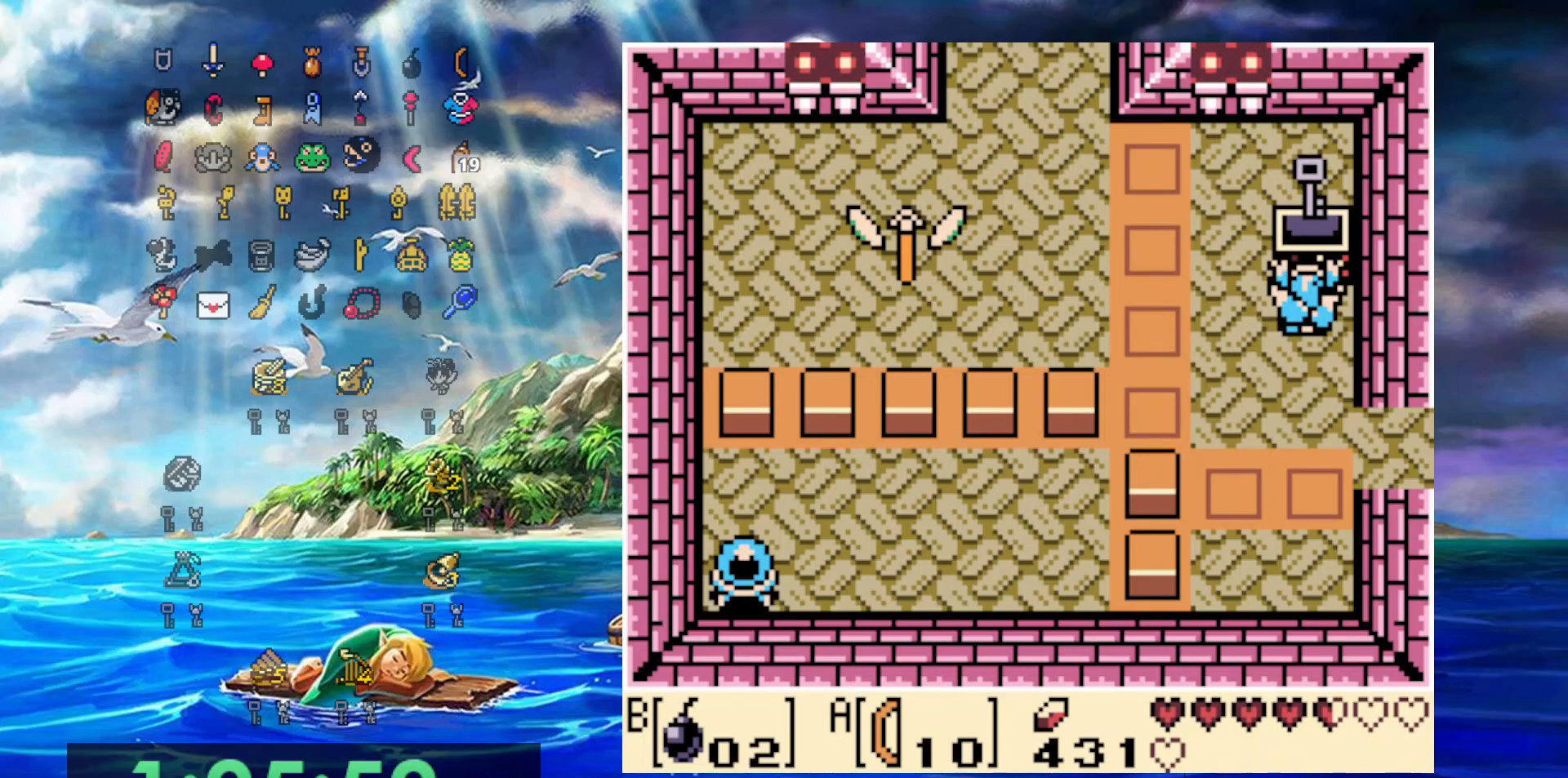
Gameplay with a controller (Nintendo layout); each line is a JSON object with the inputs held at the frame after it. "events" lists button and stick changes between this image and that frame as [ms after this image, input, new state], when the widget could be followed in between. Not read: L3 R3.
{"buttons": ["DPAD_LEFT"], "events": [[117, "DPAD_LEFT", "down"]]}
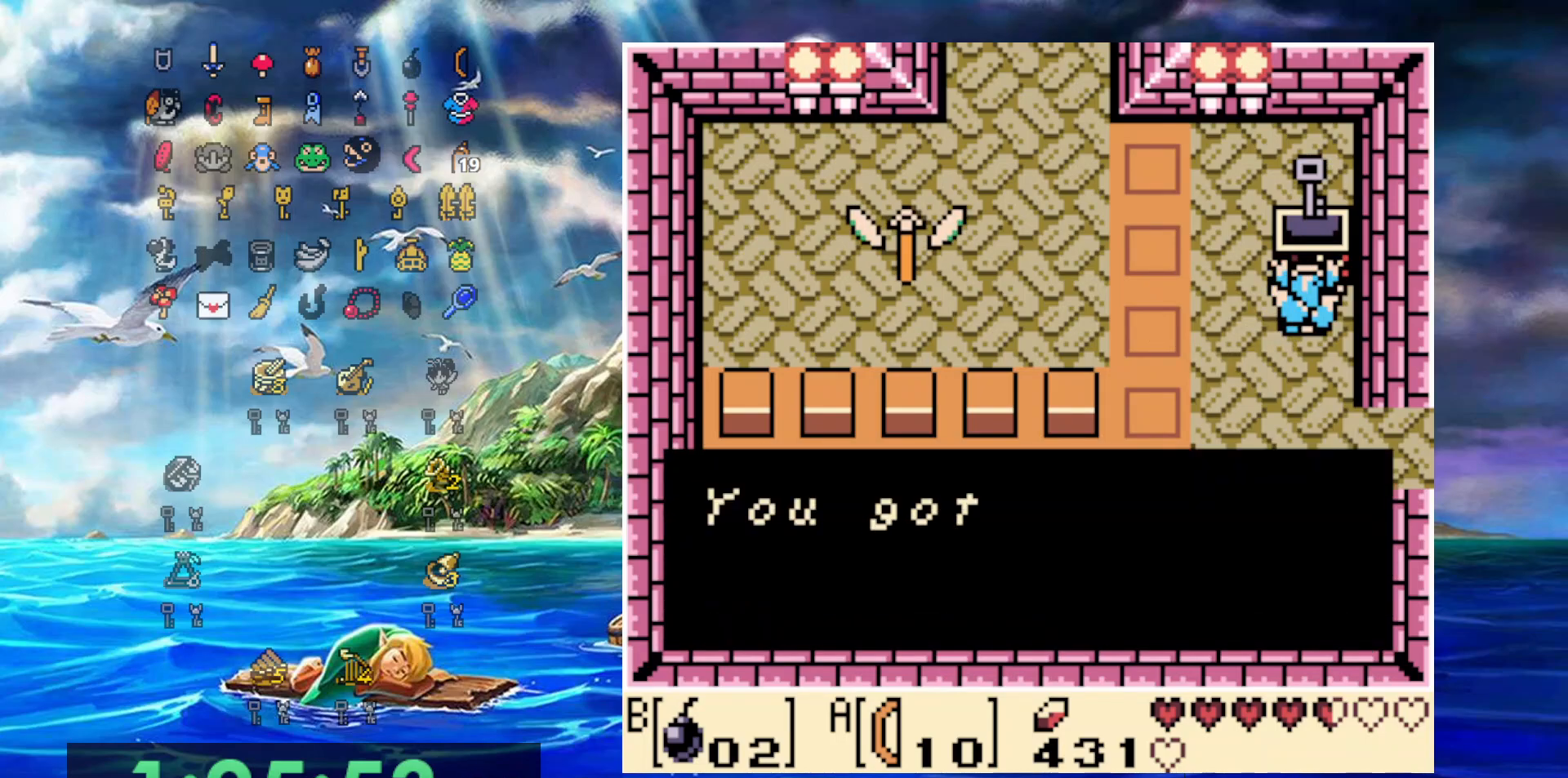
{"buttons": ["A", "DPAD_LEFT"], "events": [[483, "A", "down"]]}
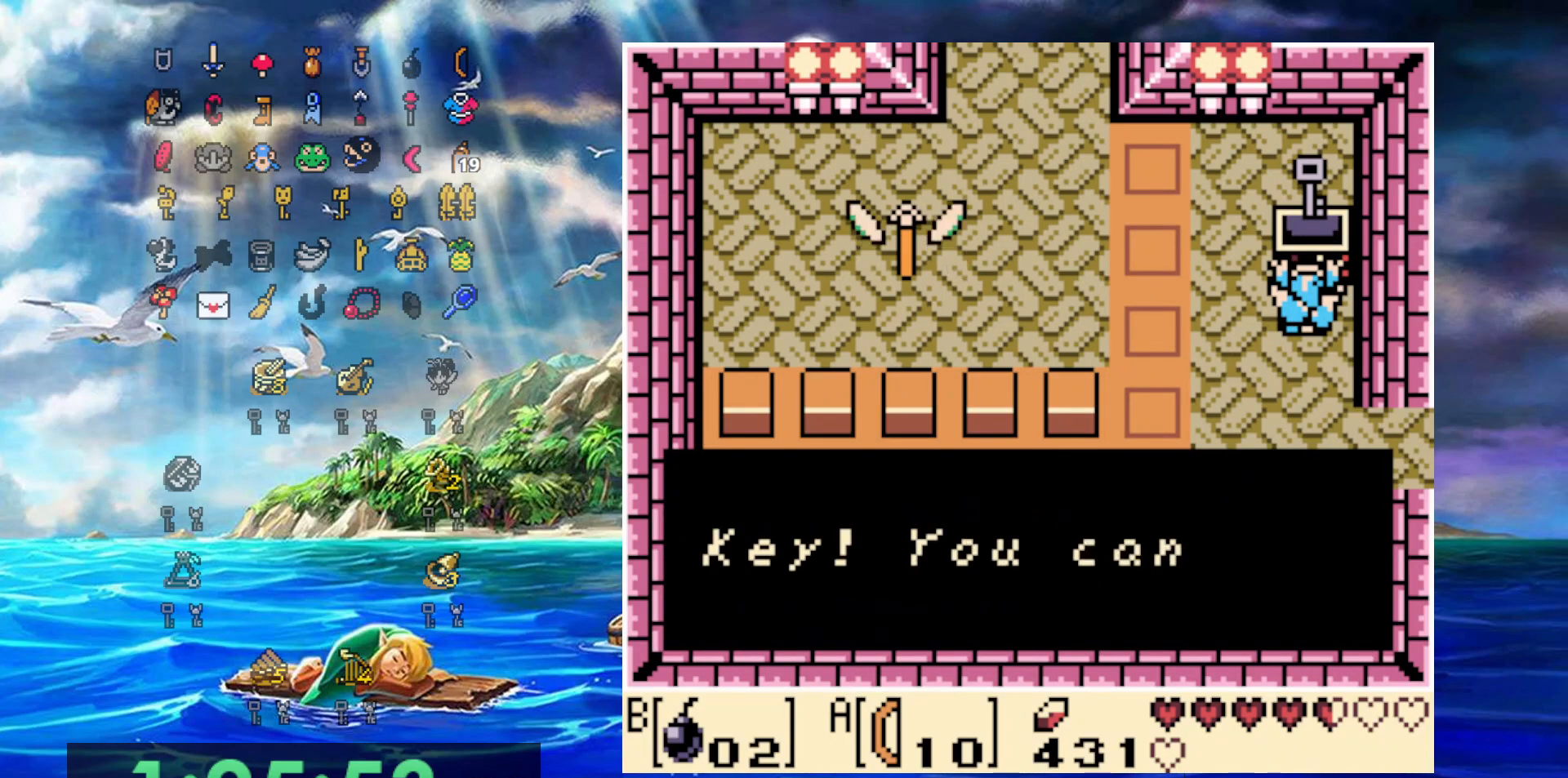
{"buttons": ["A", "DPAD_LEFT"], "events": [[133, "A", "up"], [467, "A", "down"]]}
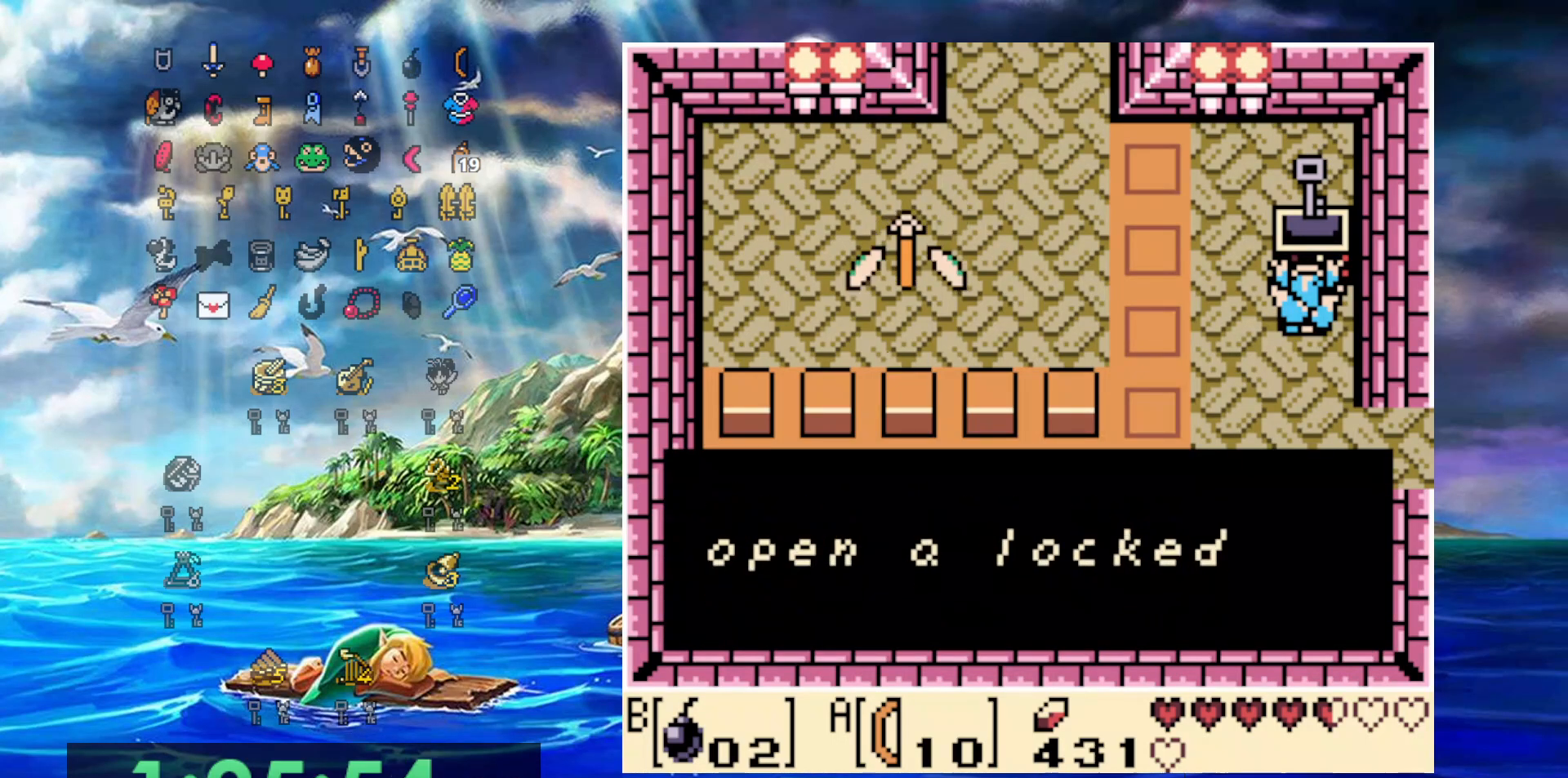
{"buttons": ["A", "DPAD_LEFT"], "events": [[83, "A", "up"], [400, "A", "down"]]}
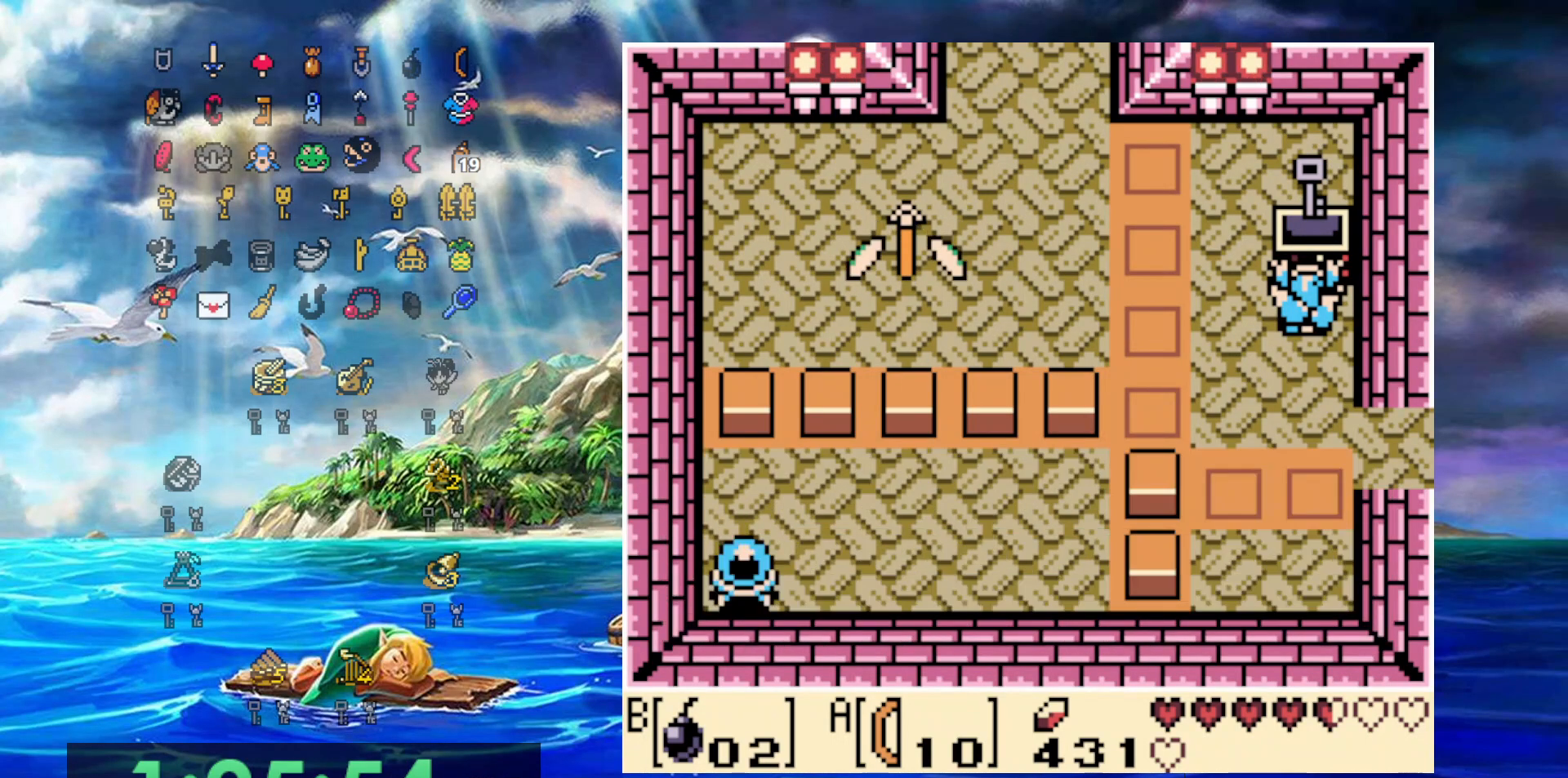
{"buttons": ["DPAD_UP", "DPAD_LEFT"], "events": [[33, "A", "up"], [283, "DPAD_UP", "down"]]}
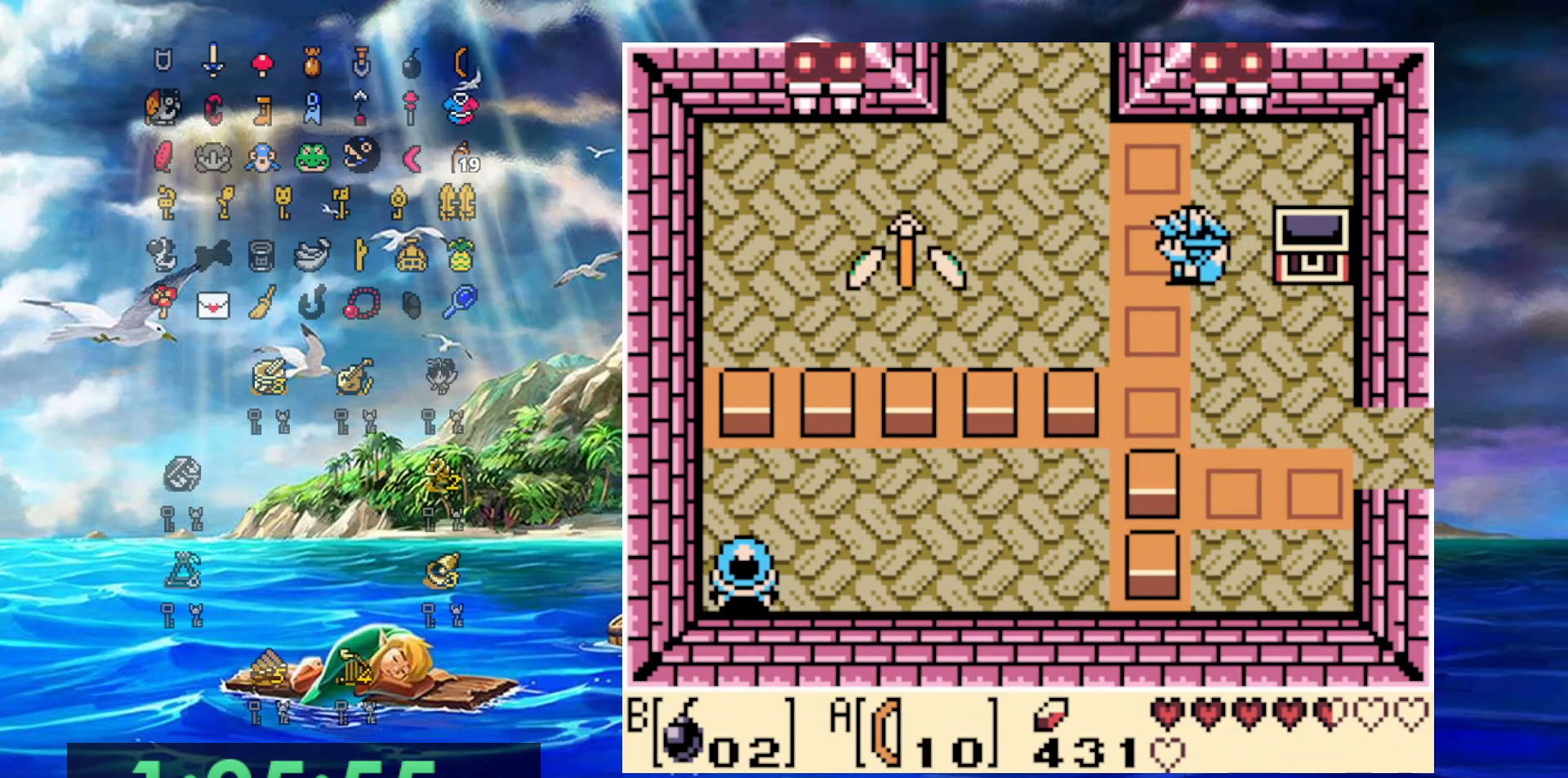
{"buttons": ["DPAD_UP", "DPAD_LEFT"], "events": [[183, "DPAD_UP", "up"], [300, "DPAD_UP", "down"]]}
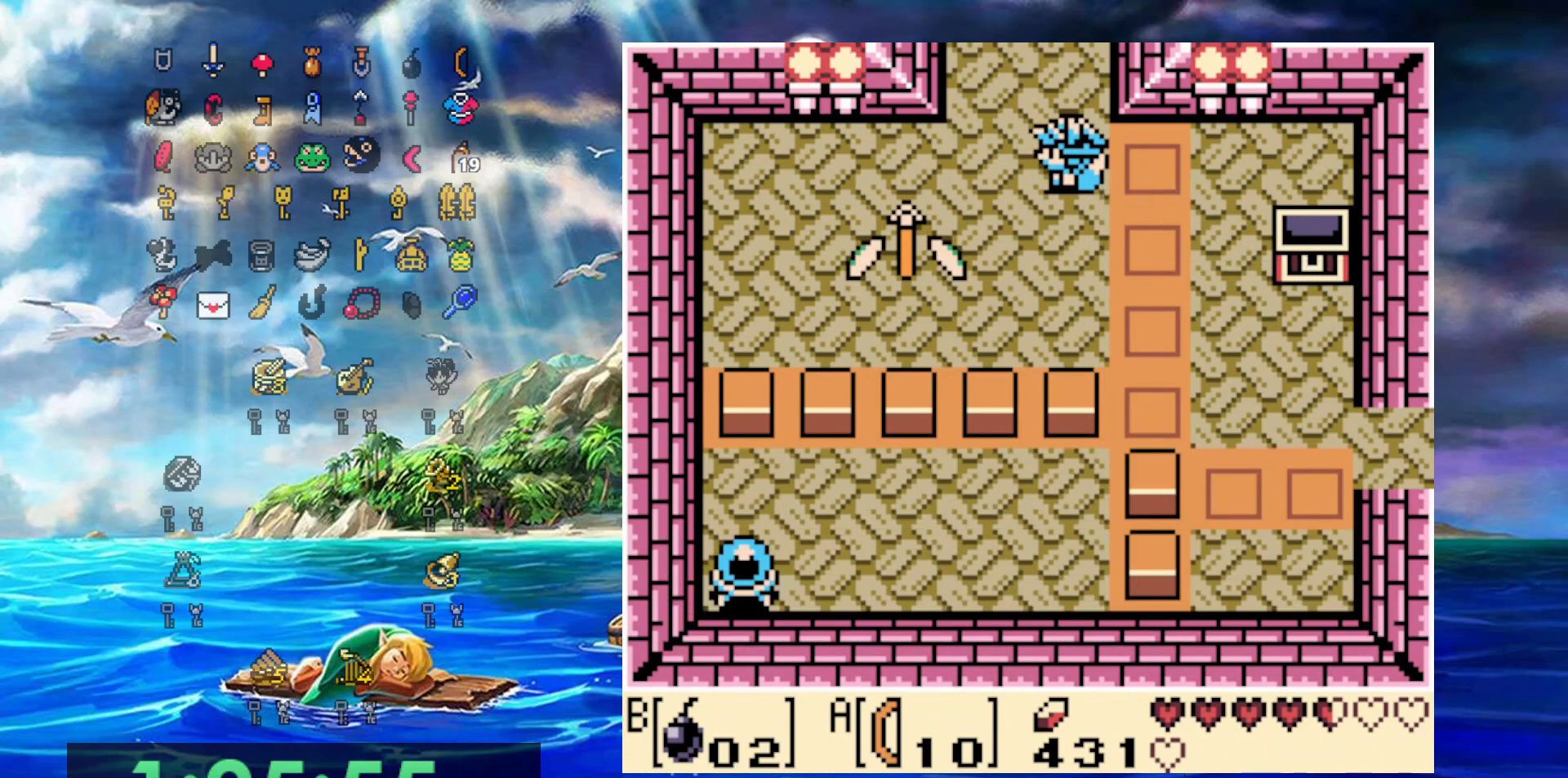
{"buttons": ["DPAD_UP"], "events": [[17, "DPAD_LEFT", "up"]]}
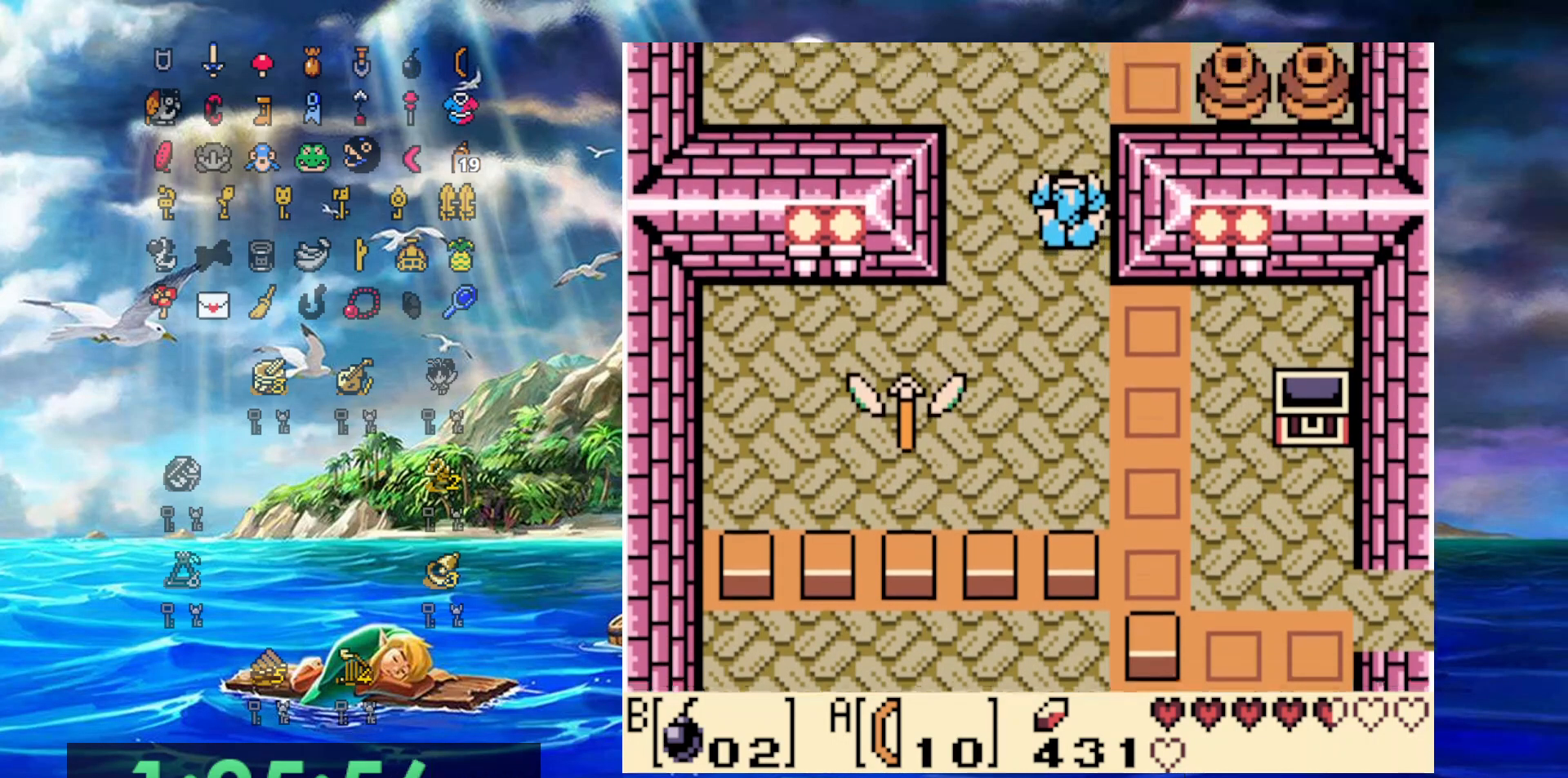
{"buttons": ["DPAD_UP"], "events": []}
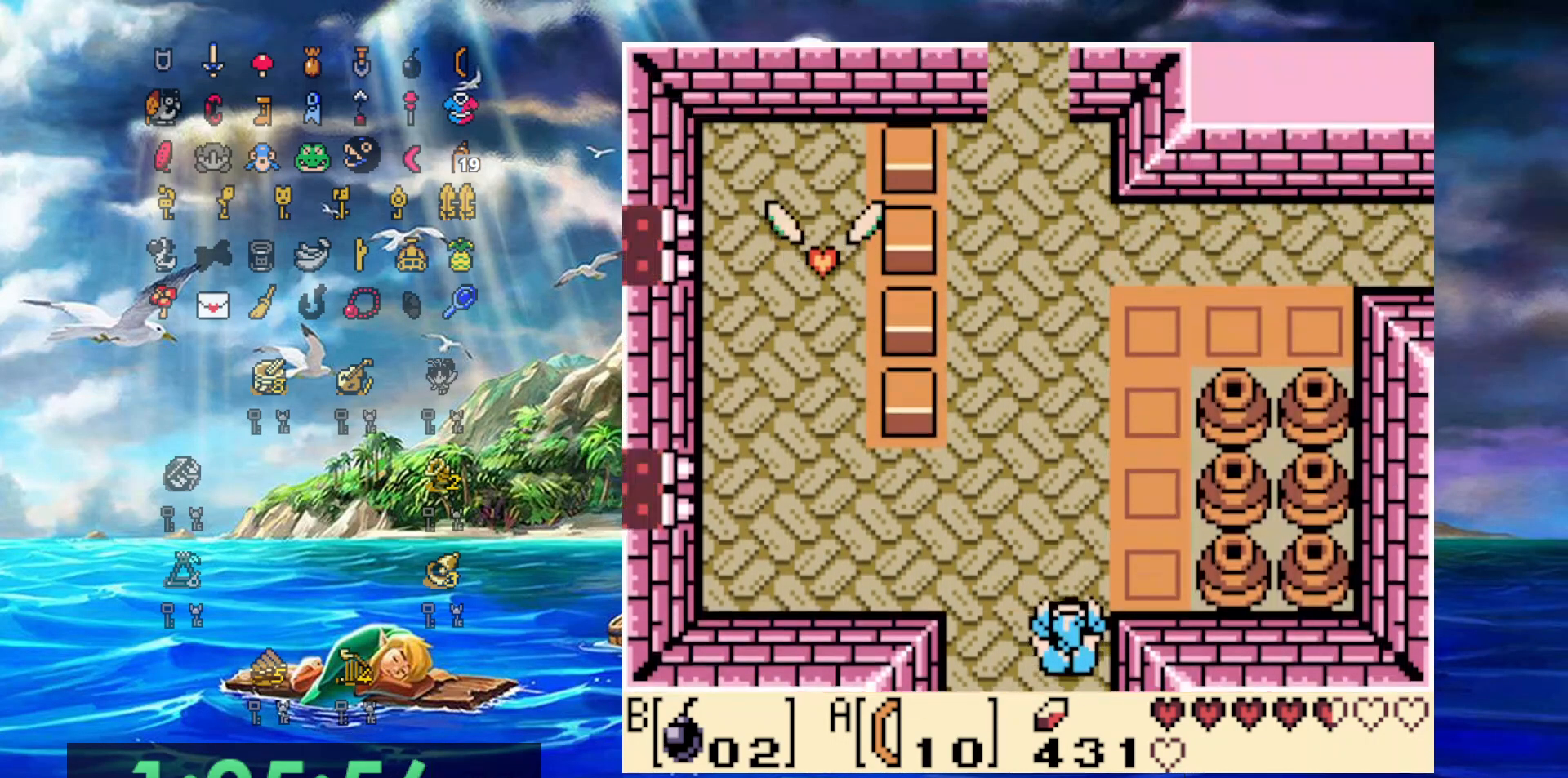
{"buttons": ["DPAD_UP", "DPAD_RIGHT"], "events": [[300, "DPAD_RIGHT", "down"]]}
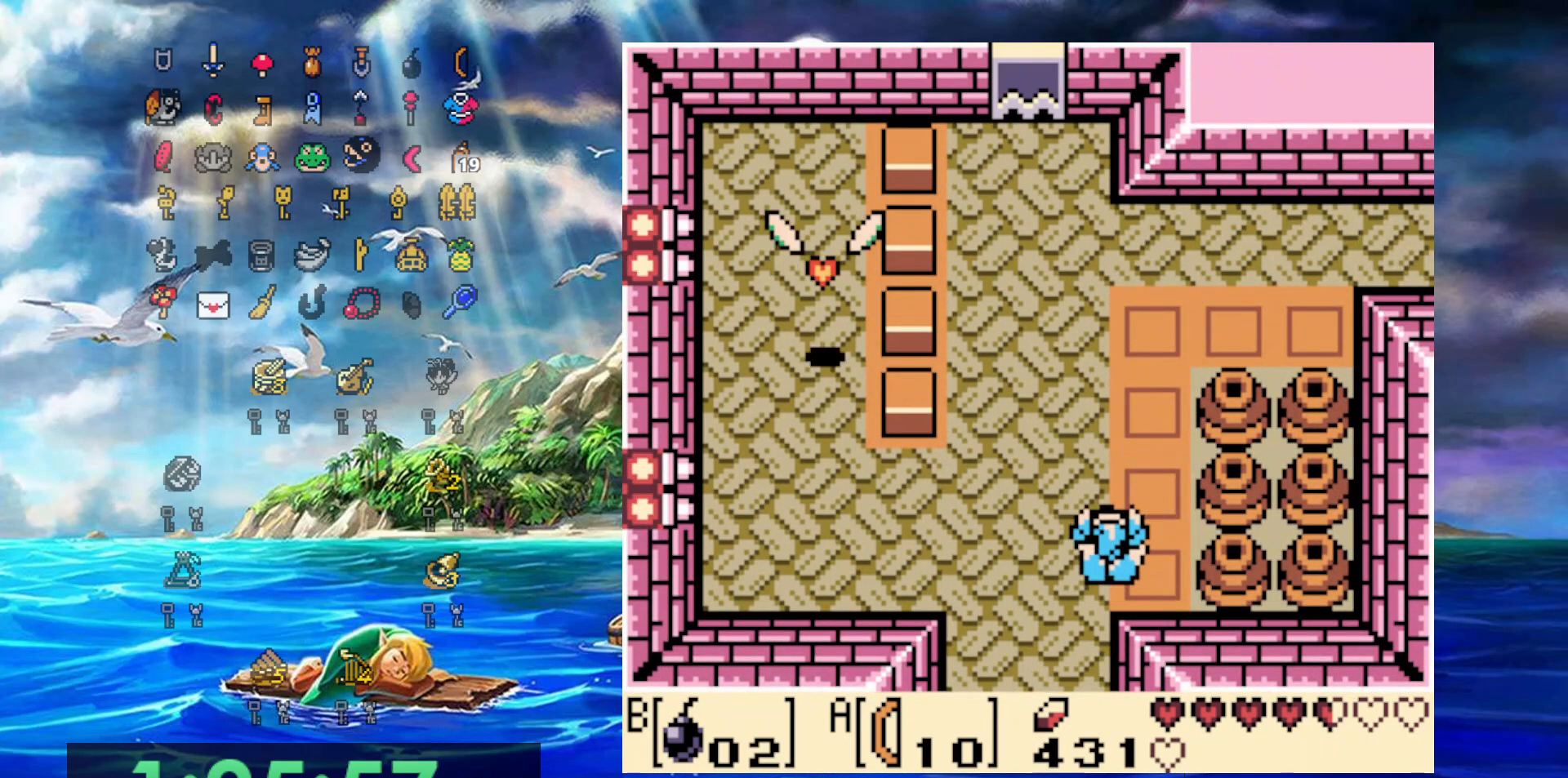
{"buttons": ["DPAD_UP", "DPAD_RIGHT"], "events": [[50, "DPAD_RIGHT", "up"], [383, "DPAD_RIGHT", "down"]]}
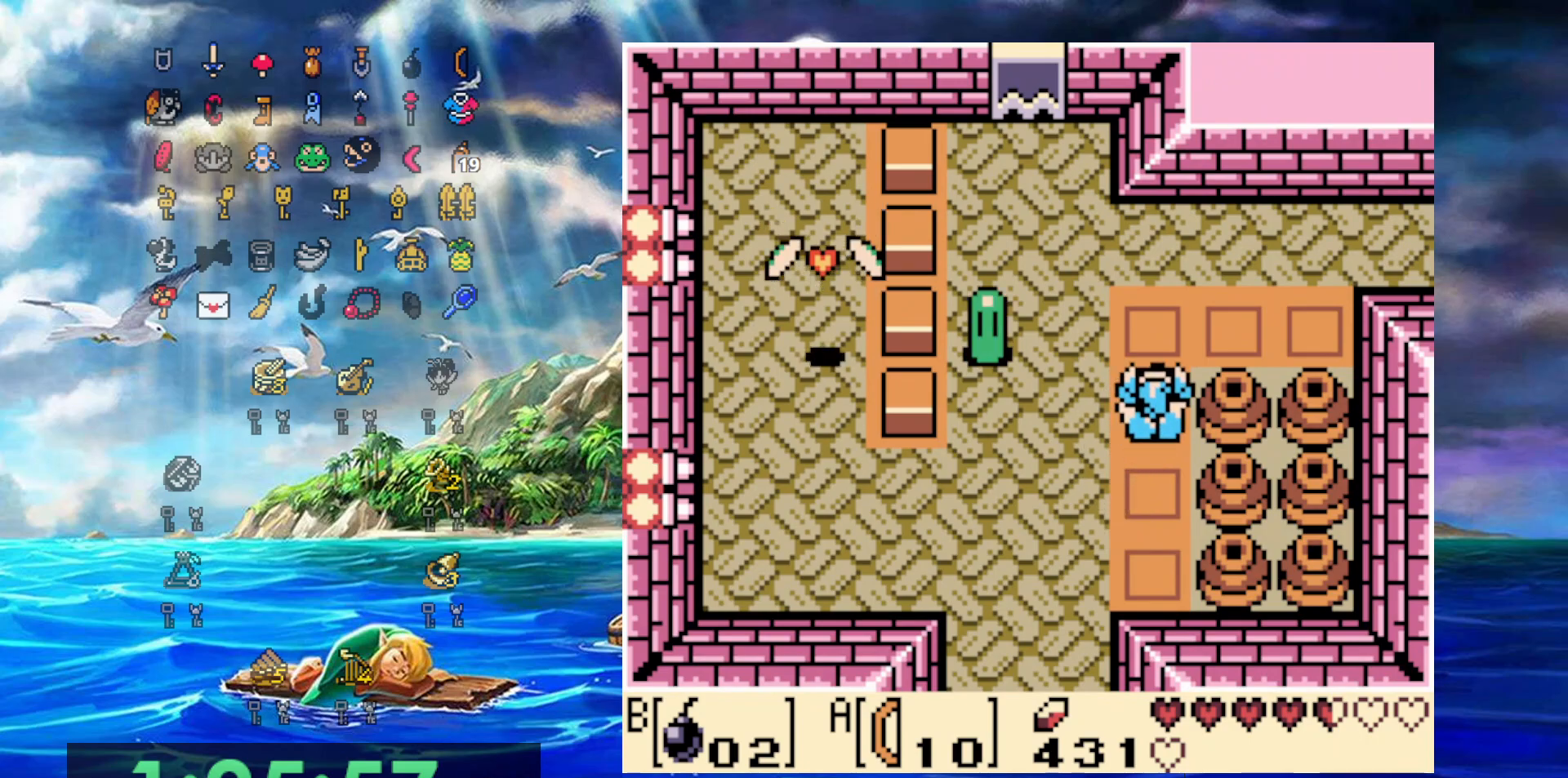
{"buttons": [], "events": [[200, "DPAD_RIGHT", "up"], [217, "DPAD_UP", "up"]]}
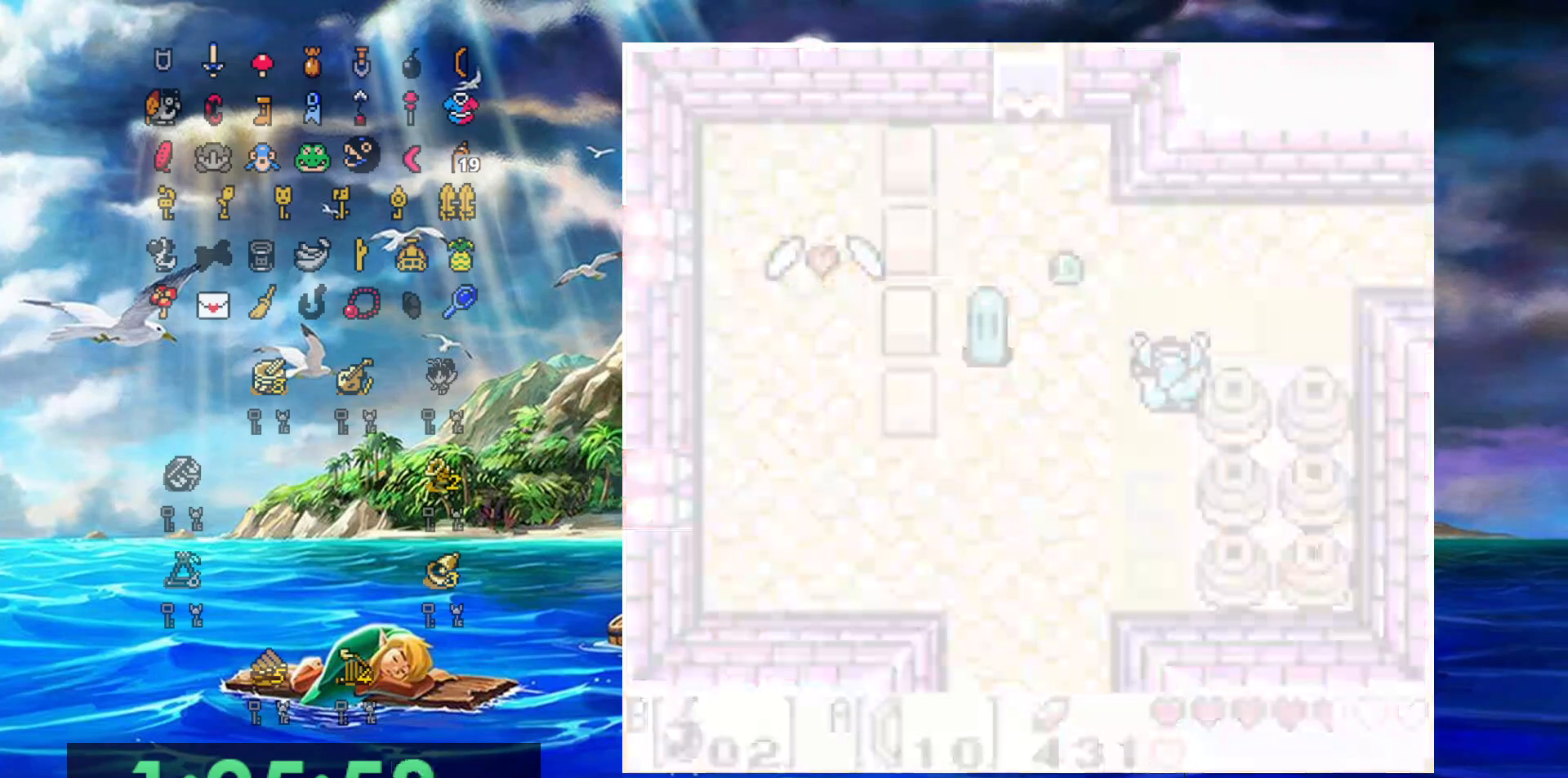
{"buttons": [], "events": []}
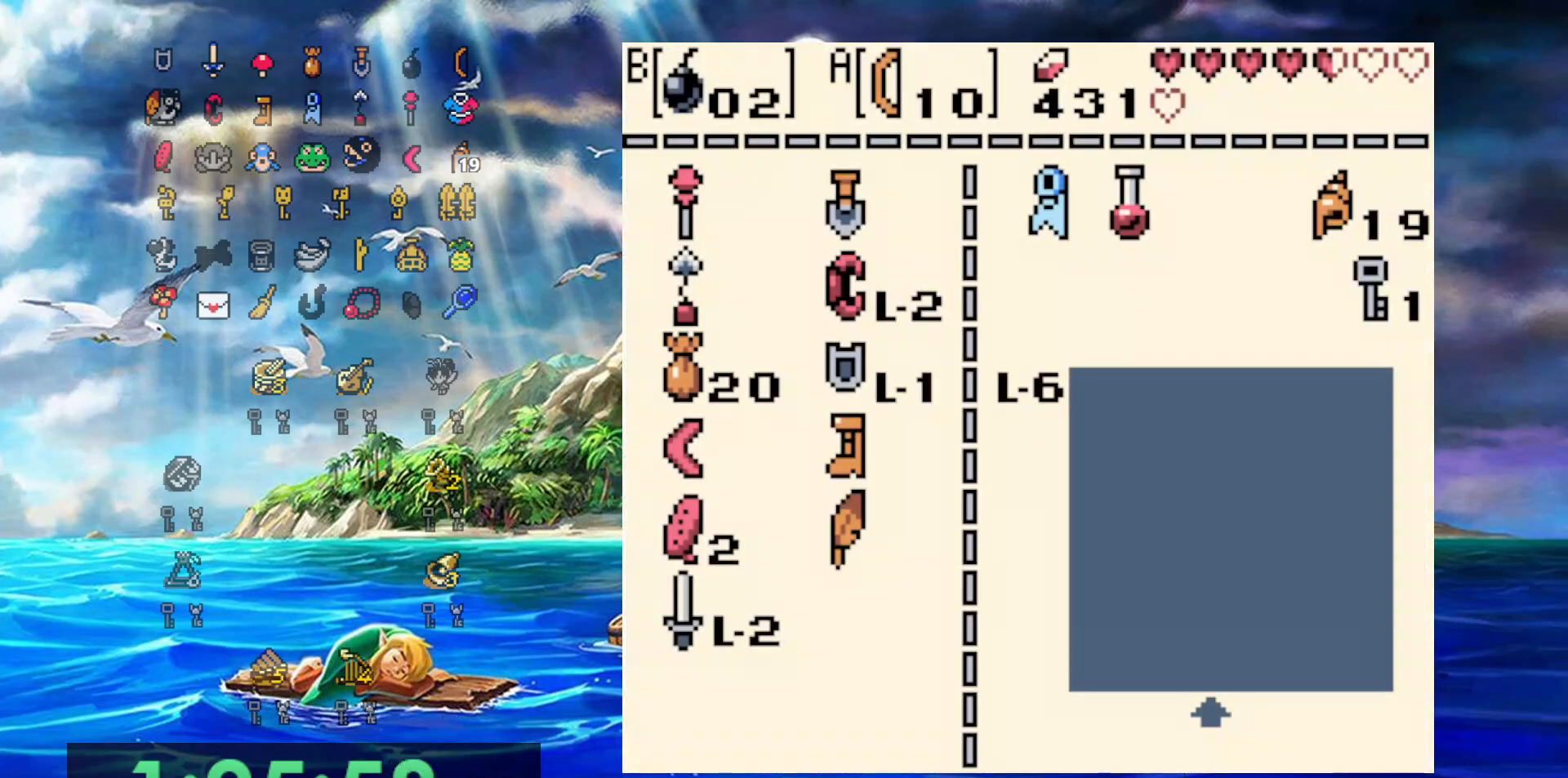
{"buttons": ["A"], "events": [[500, "A", "down"]]}
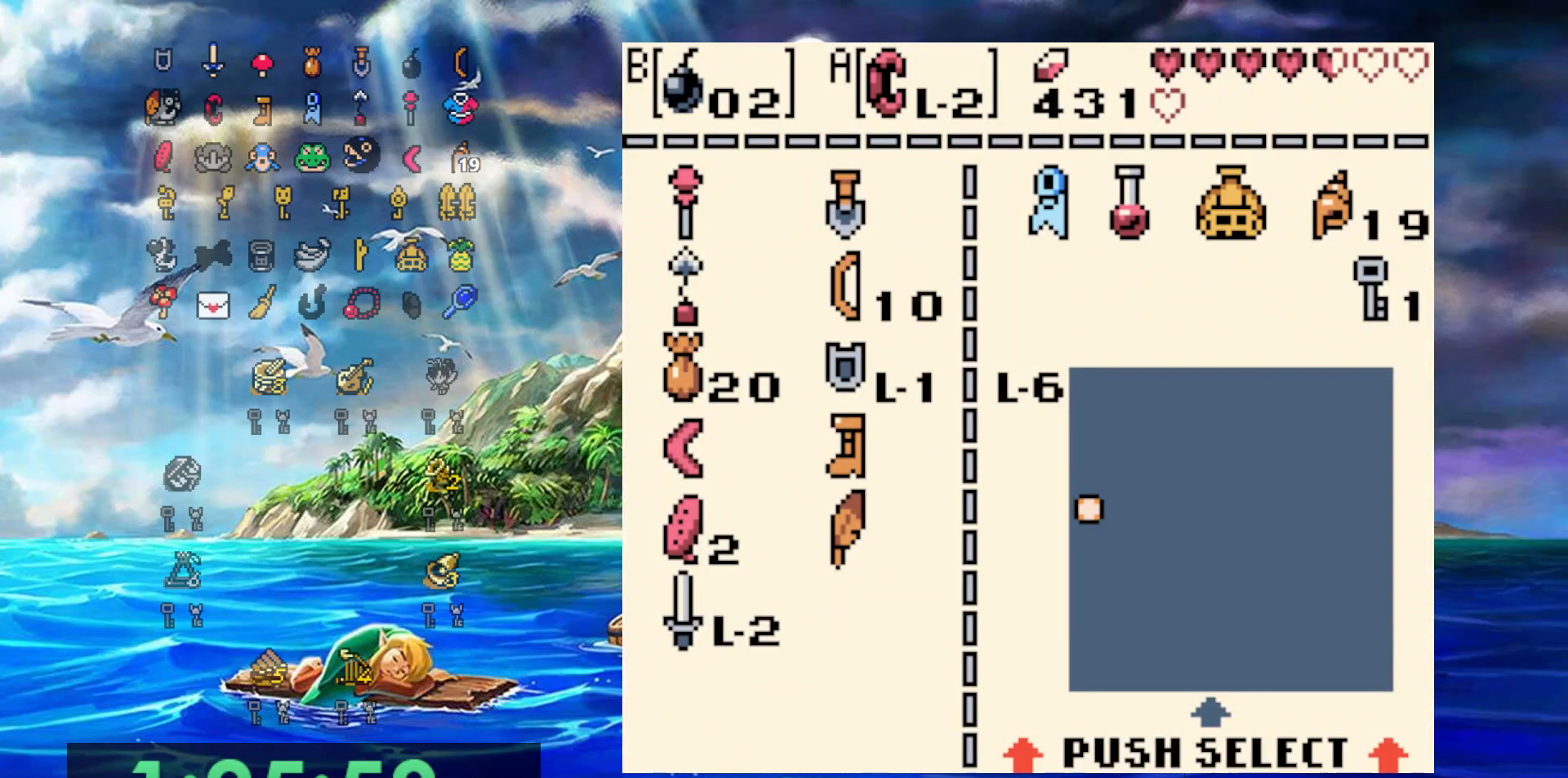
{"buttons": ["DPAD_DOWN"], "events": [[117, "A", "up"], [250, "DPAD_DOWN", "down"], [350, "DPAD_DOWN", "up"], [433, "DPAD_DOWN", "down"]]}
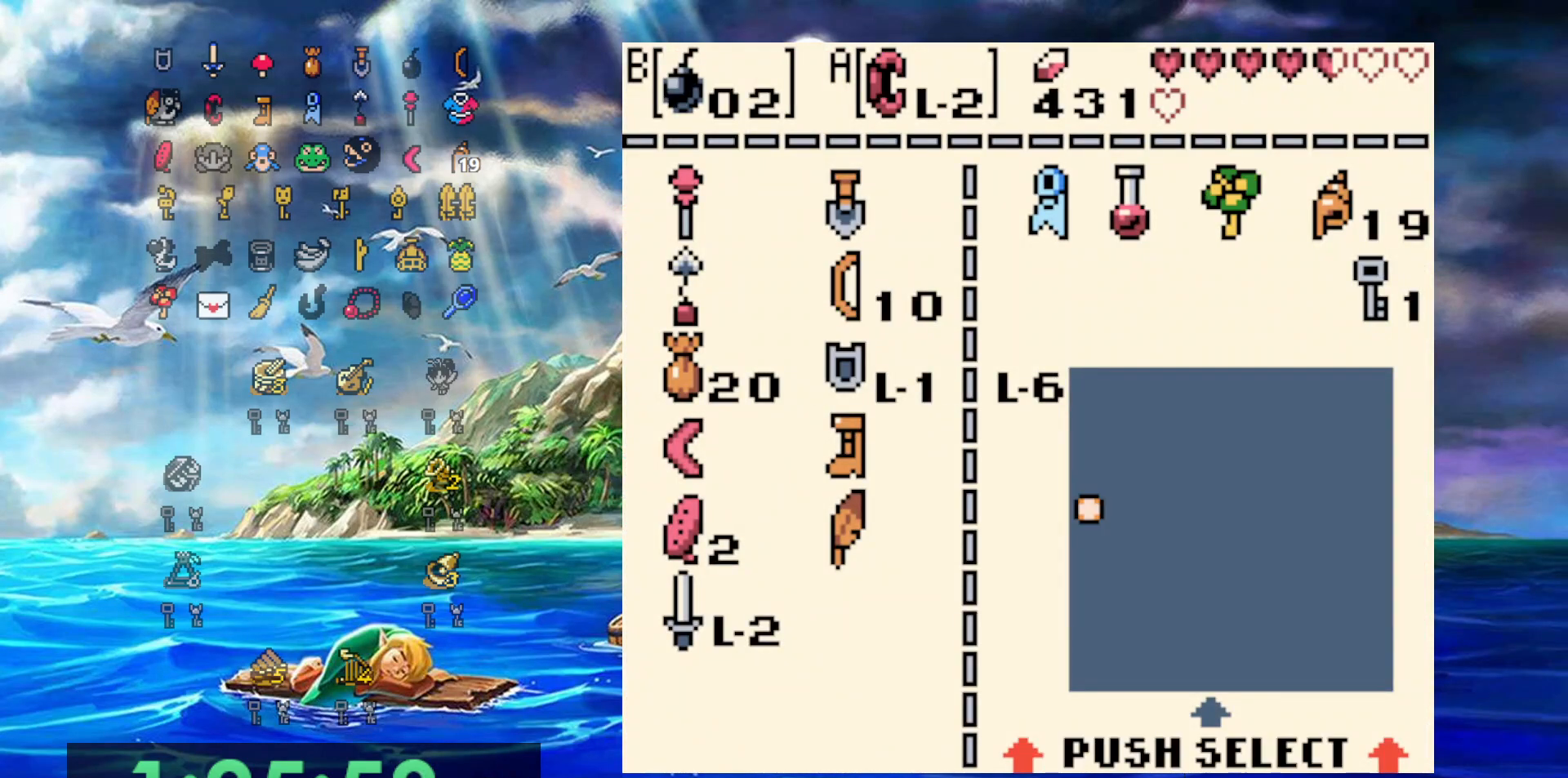
{"buttons": ["DPAD_DOWN"], "events": [[33, "DPAD_DOWN", "up"], [150, "DPAD_LEFT", "down"], [200, "DPAD_LEFT", "up"], [300, "DPAD_DOWN", "down"], [400, "DPAD_DOWN", "up"], [500, "DPAD_DOWN", "down"]]}
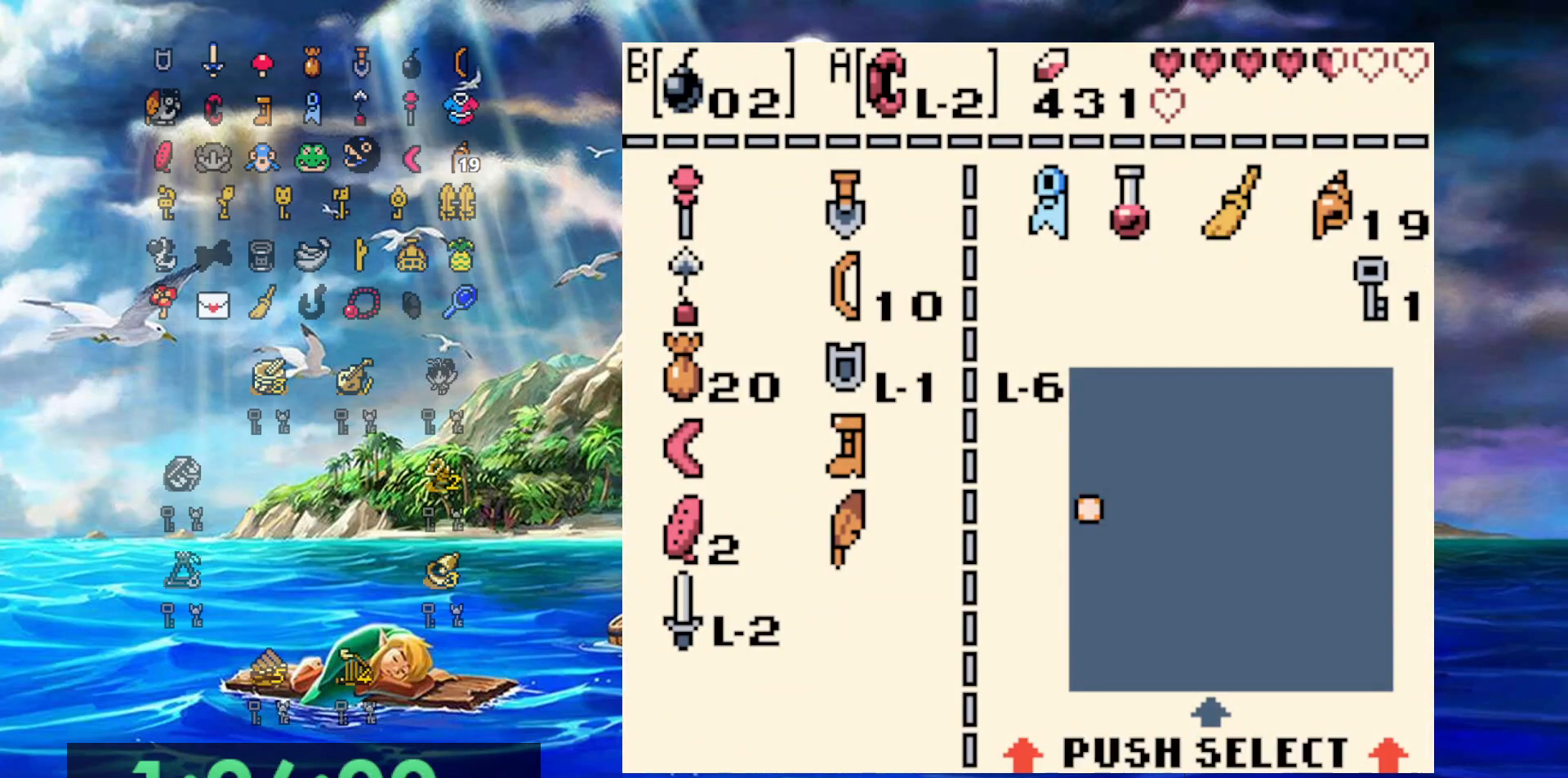
{"buttons": ["DPAD_UP"], "events": [[100, "B", "down"], [100, "DPAD_DOWN", "up"], [200, "B", "up"], [483, "DPAD_UP", "down"]]}
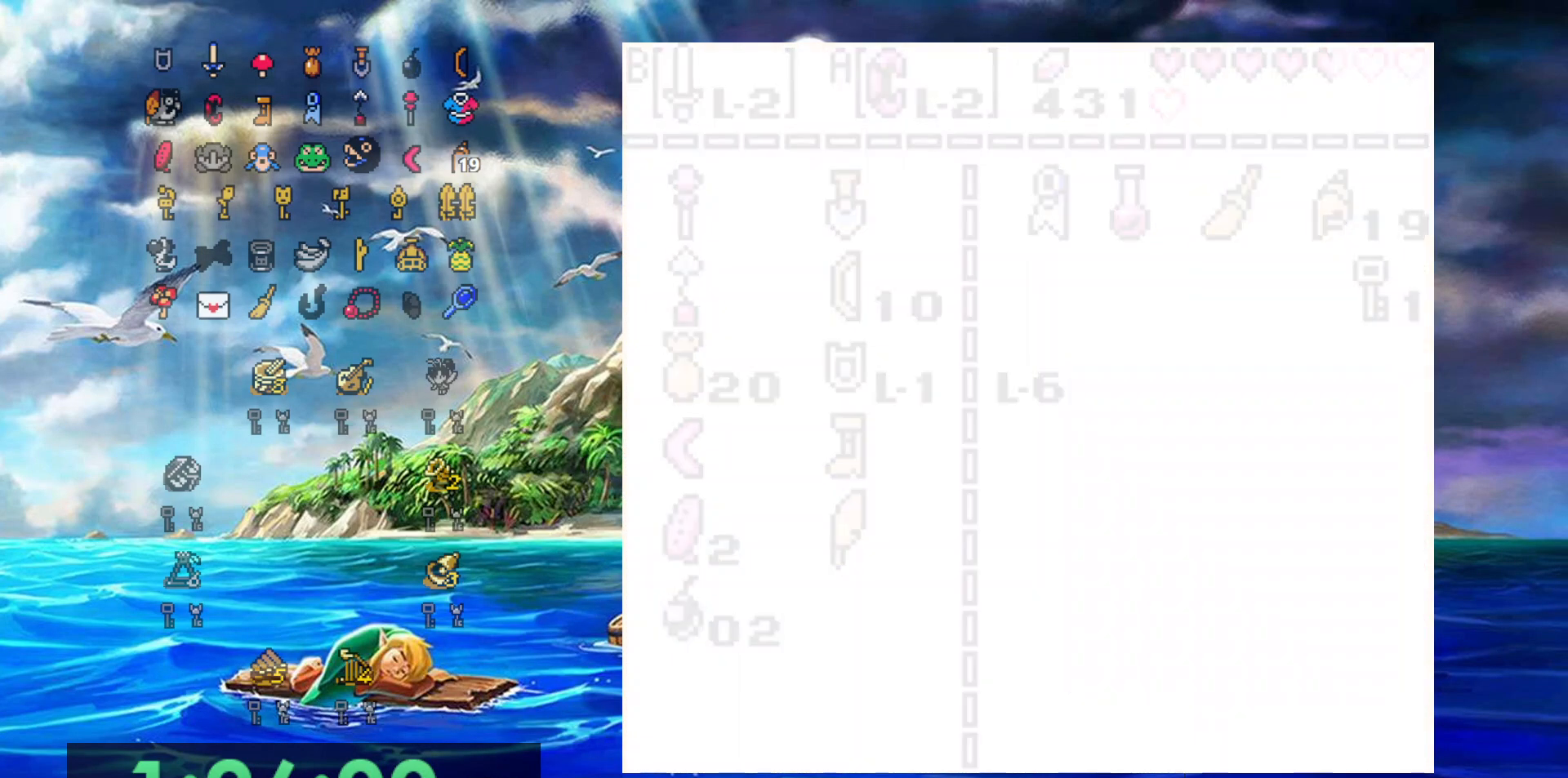
{"buttons": ["DPAD_UP"], "events": []}
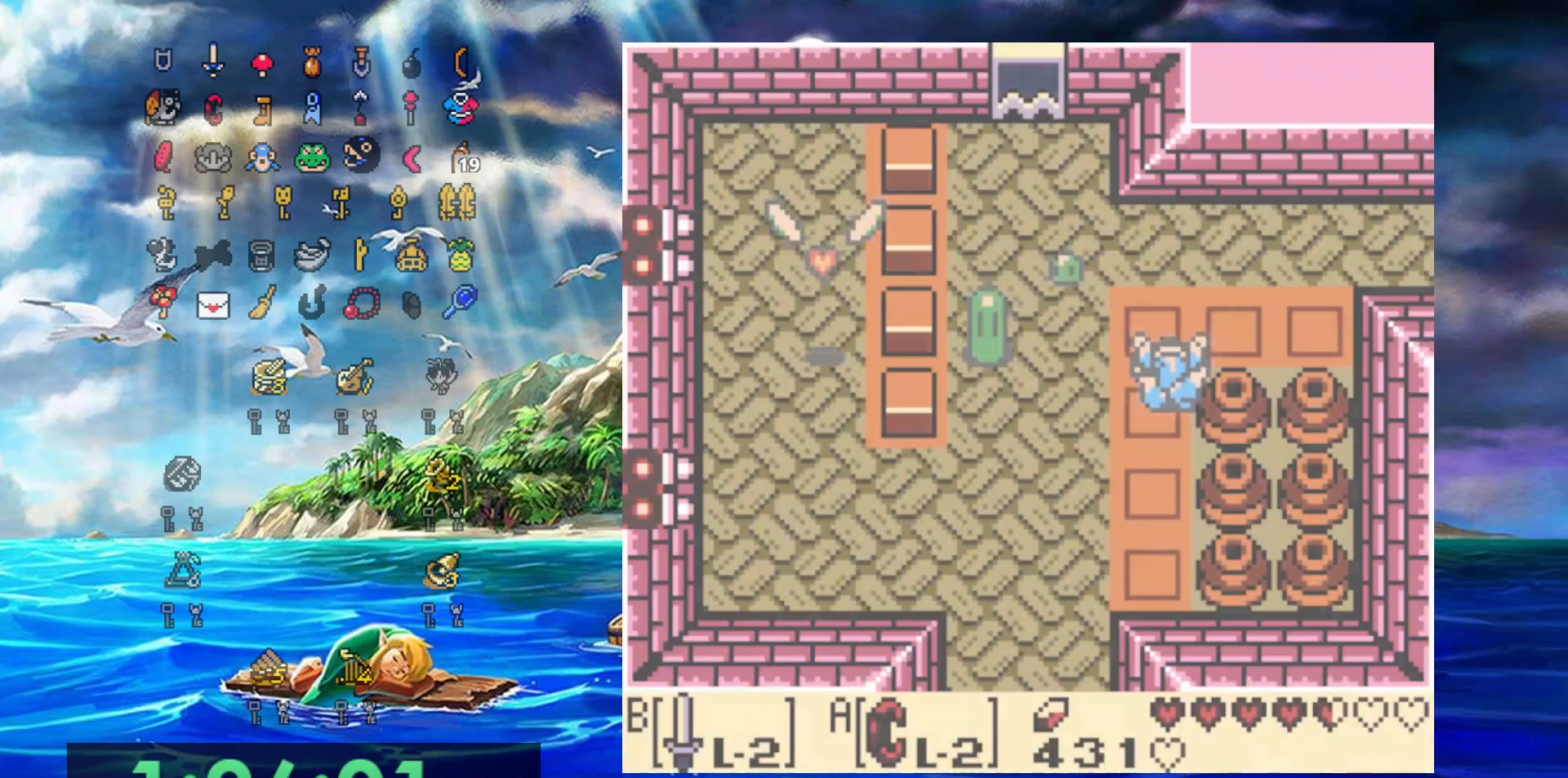
{"buttons": ["DPAD_UP", "DPAD_RIGHT"], "events": [[233, "DPAD_RIGHT", "down"]]}
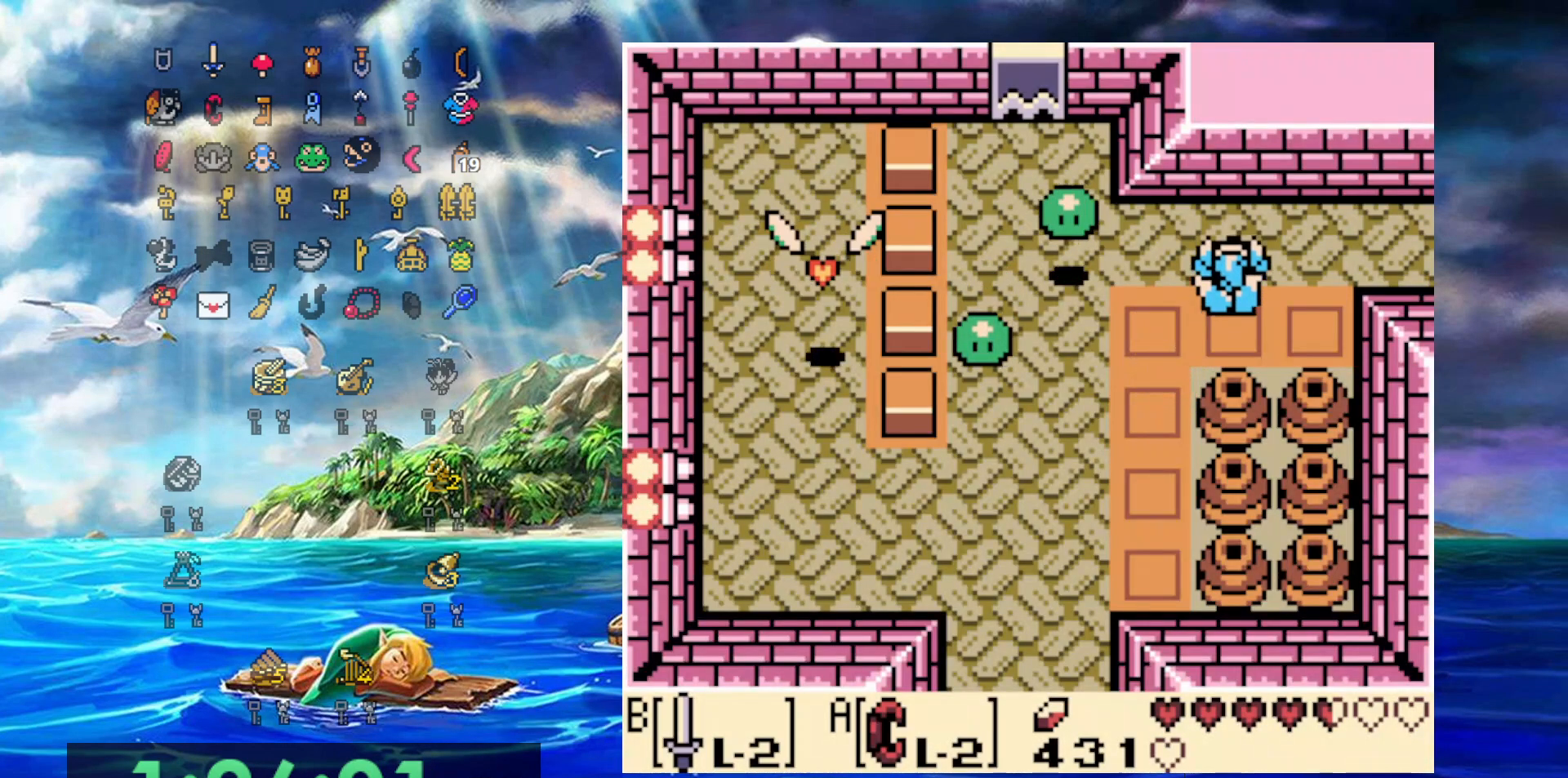
{"buttons": ["DPAD_RIGHT"], "events": [[200, "DPAD_UP", "up"]]}
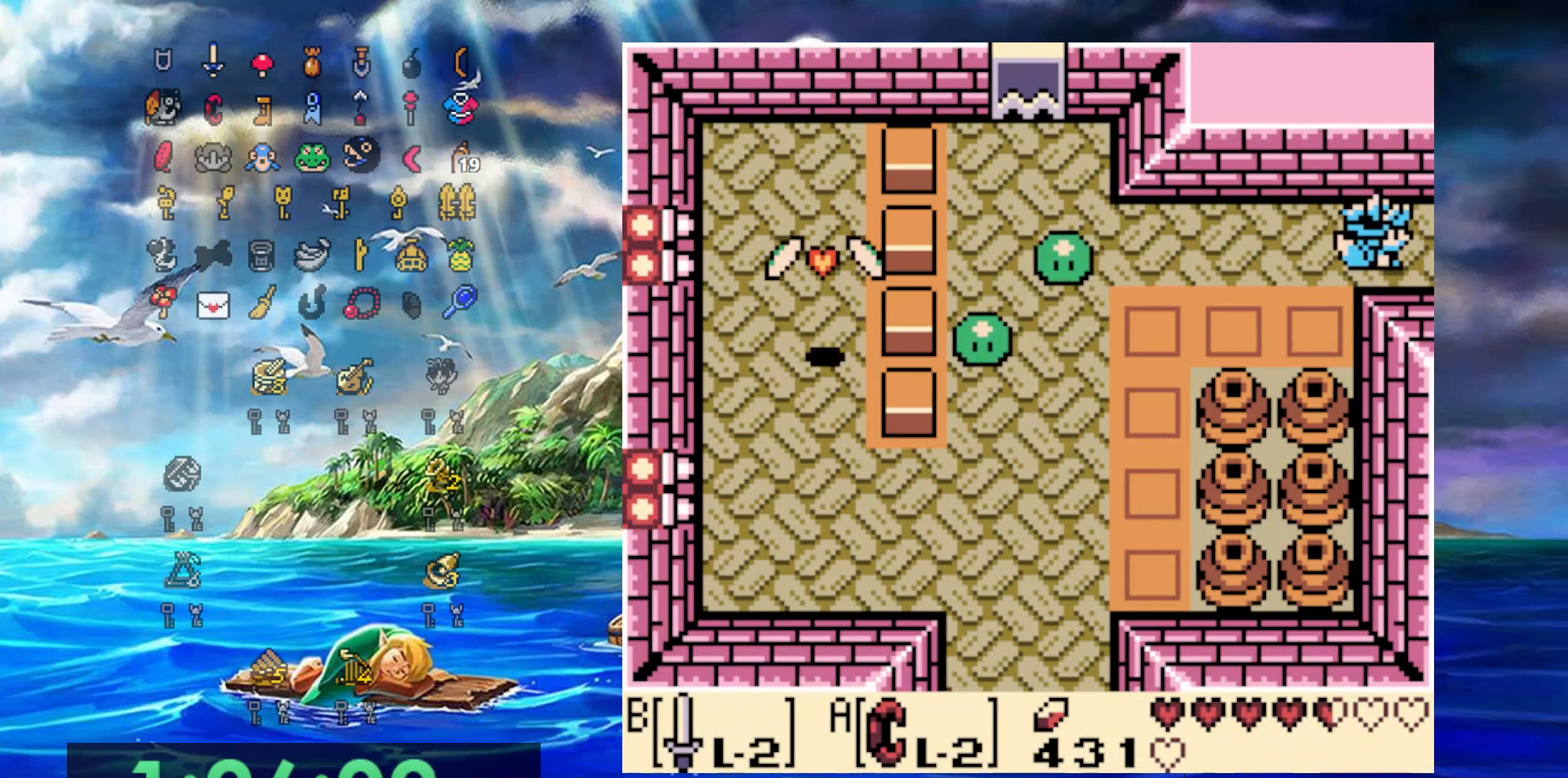
{"buttons": ["DPAD_RIGHT"], "events": [[400, "DPAD_DOWN", "down"], [500, "DPAD_DOWN", "up"]]}
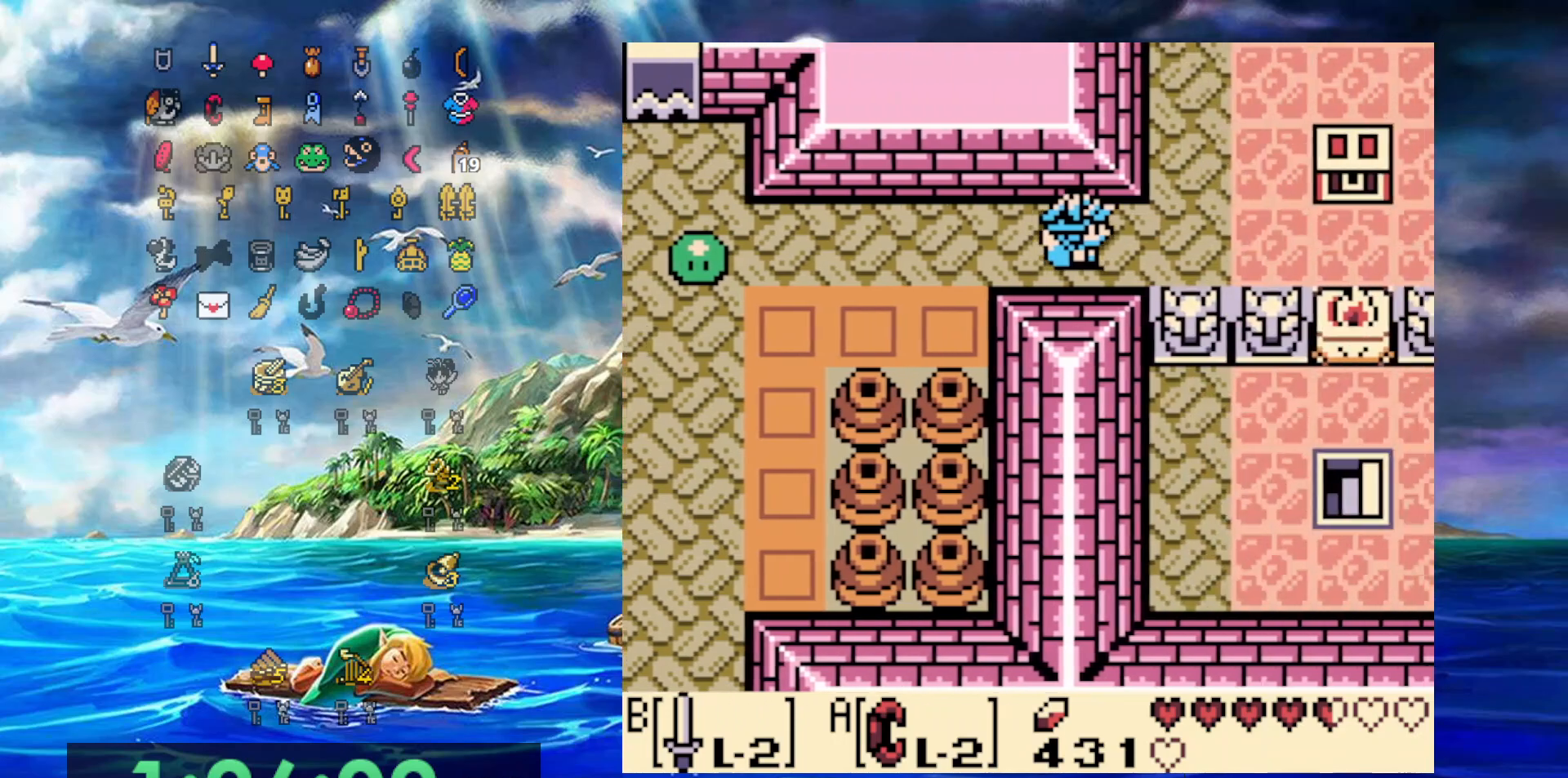
{"buttons": ["DPAD_RIGHT"], "events": [[133, "DPAD_DOWN", "down"], [267, "DPAD_DOWN", "up"]]}
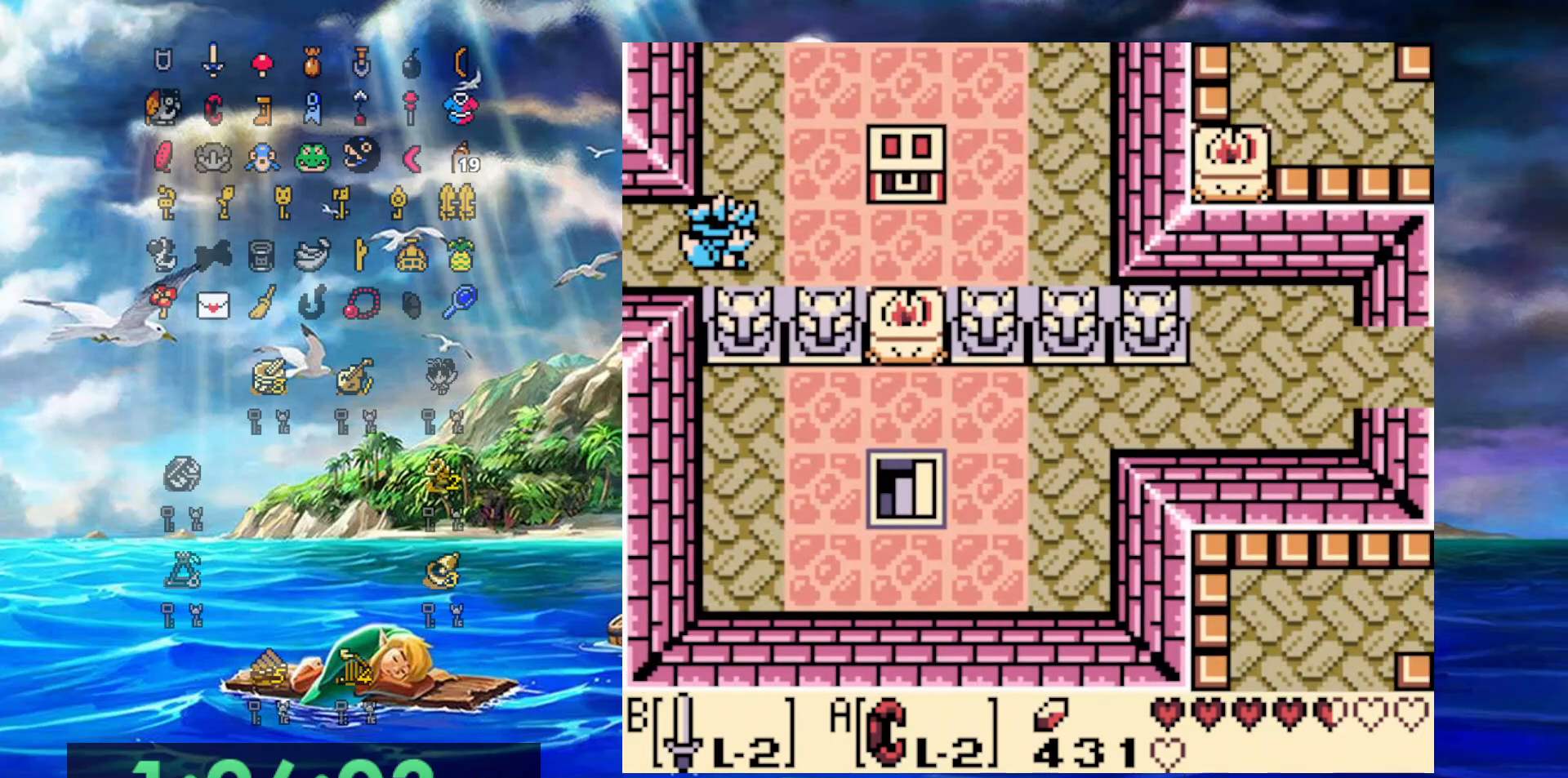
{"buttons": ["DPAD_RIGHT"], "events": []}
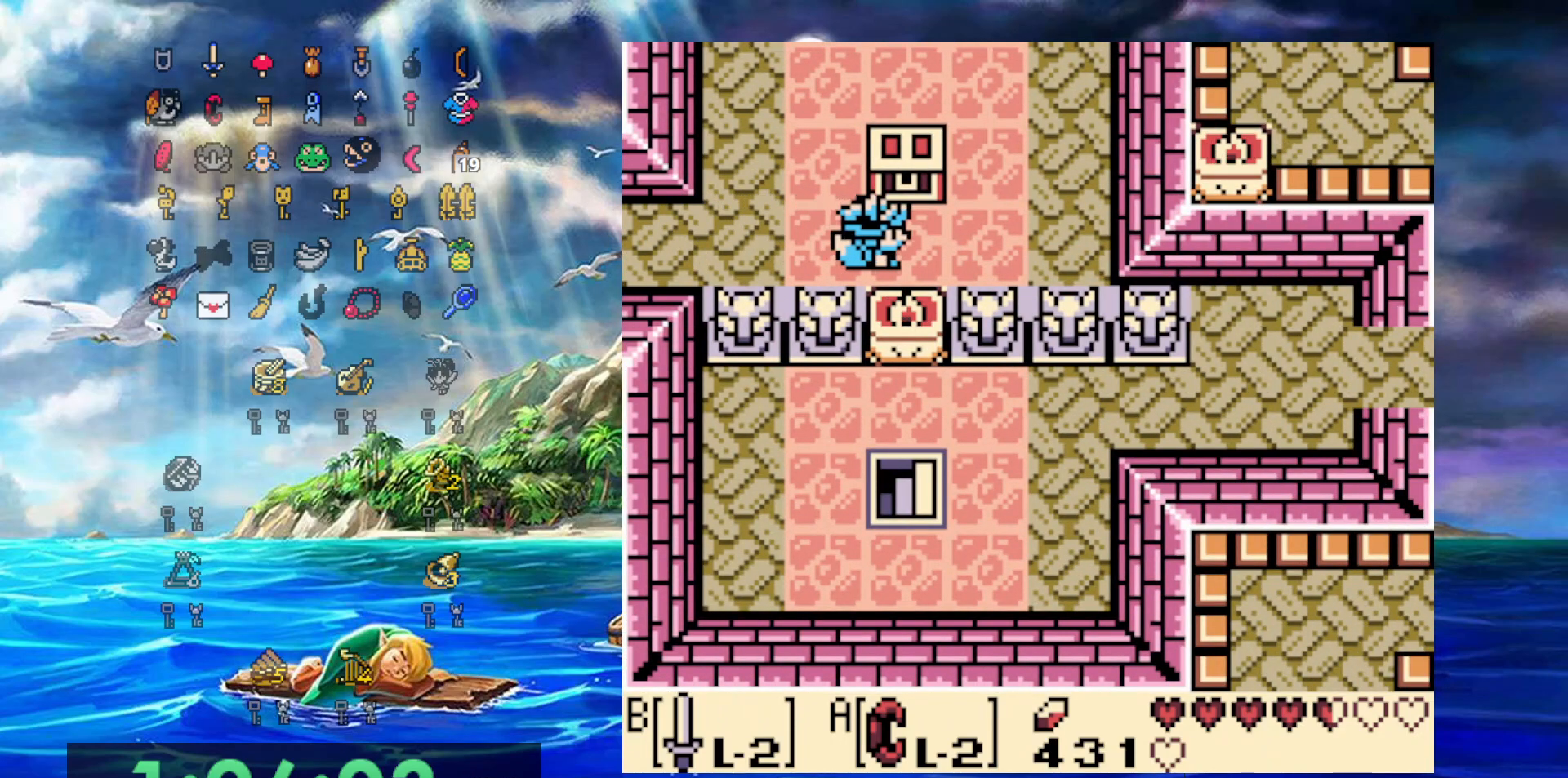
{"buttons": ["A"], "events": [[100, "DPAD_UP", "down"], [133, "DPAD_RIGHT", "up"], [200, "A", "down"], [283, "DPAD_UP", "up"]]}
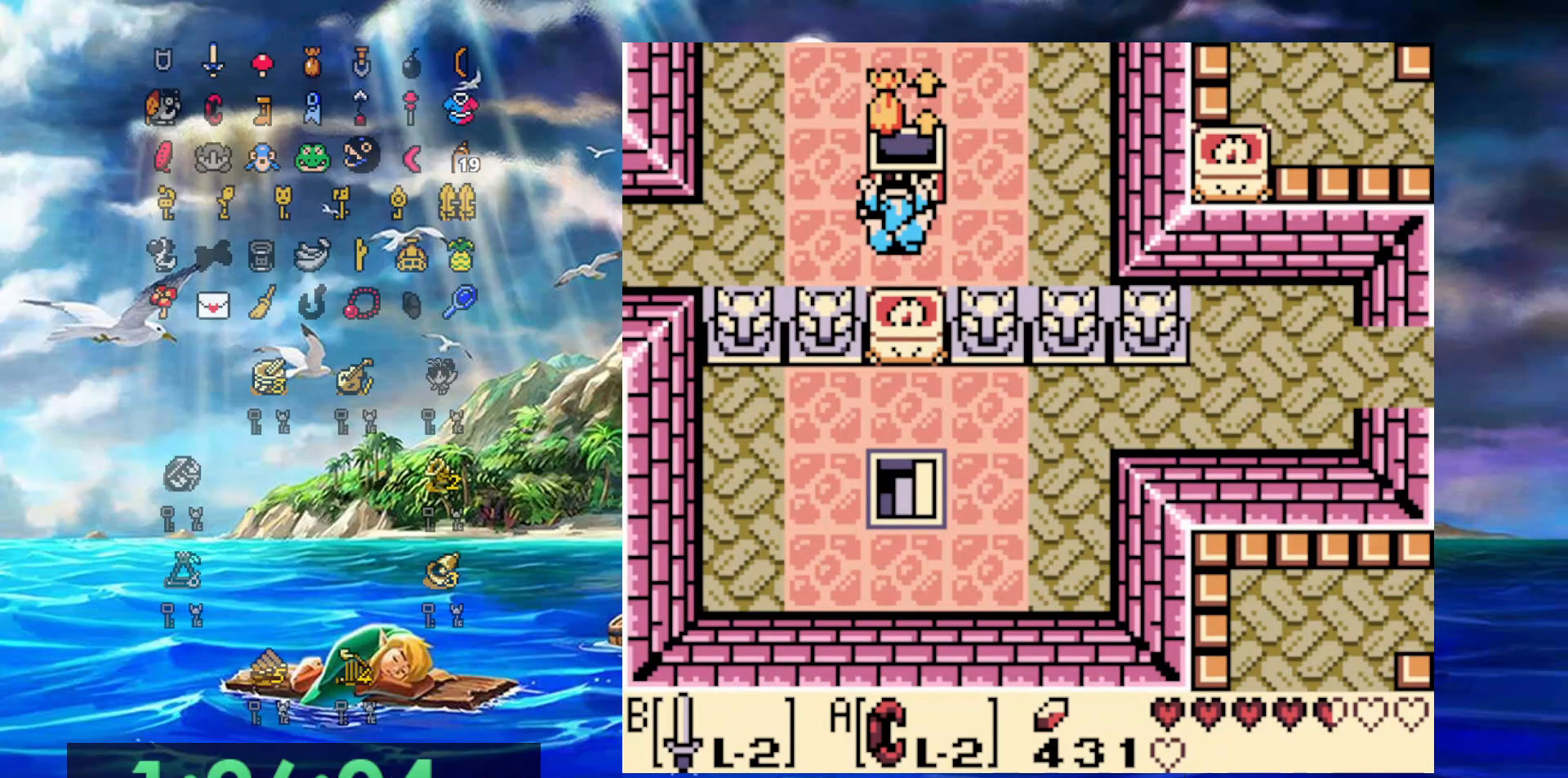
{"buttons": ["DPAD_LEFT"], "events": [[183, "A", "up"], [183, "DPAD_LEFT", "down"]]}
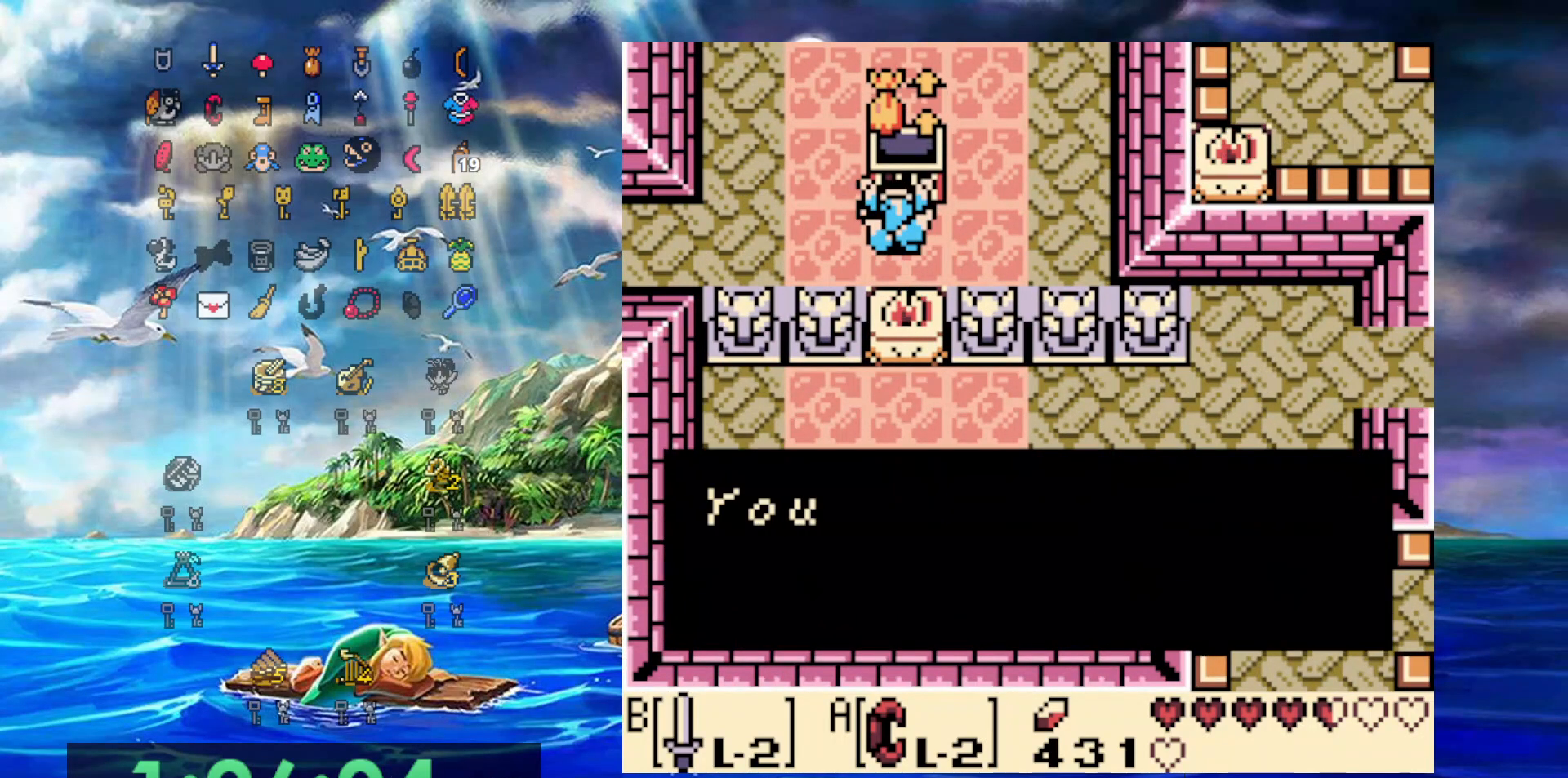
{"buttons": ["DPAD_LEFT"], "events": []}
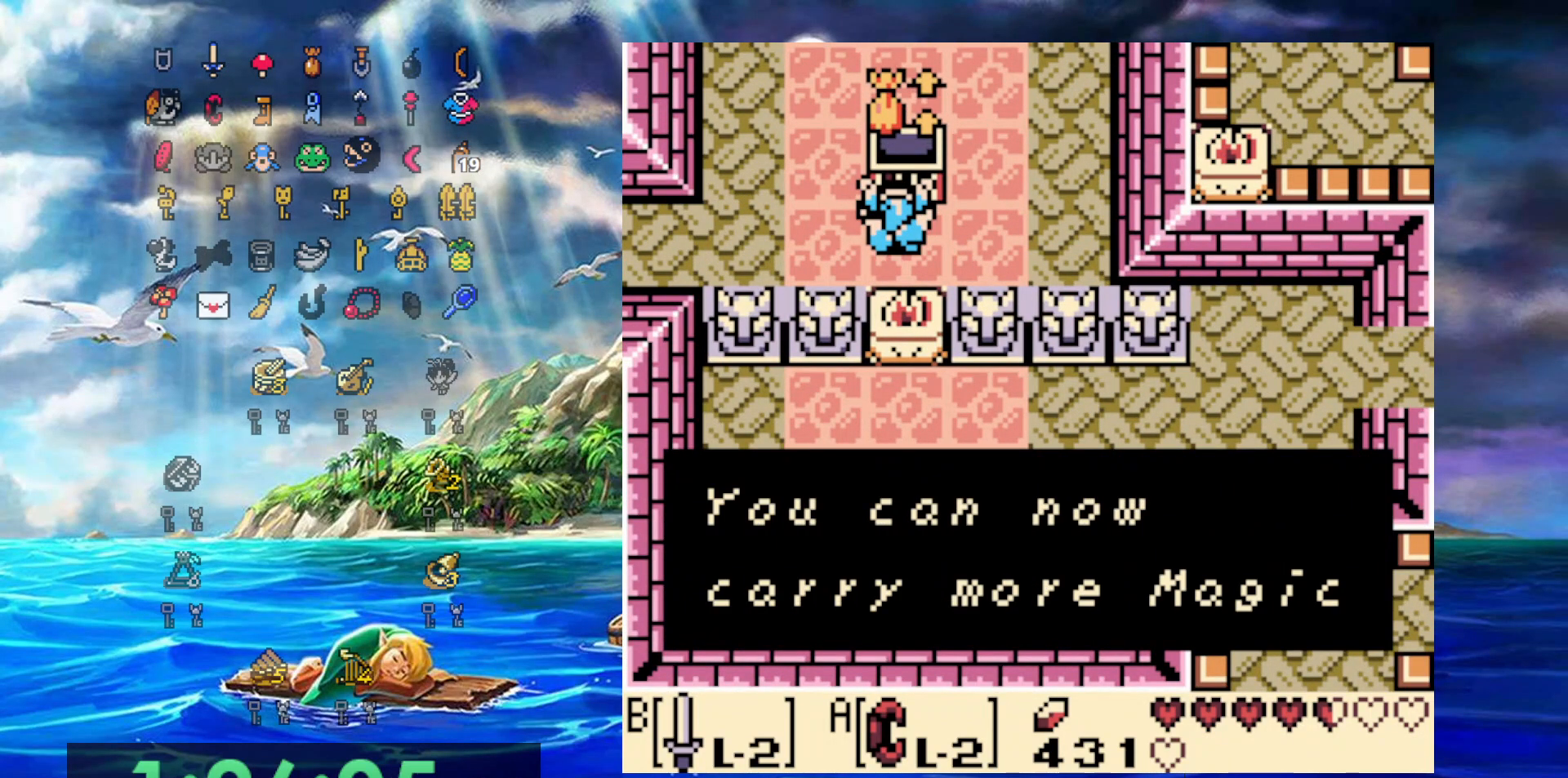
{"buttons": ["DPAD_LEFT"], "events": [[133, "A", "down"], [283, "A", "up"]]}
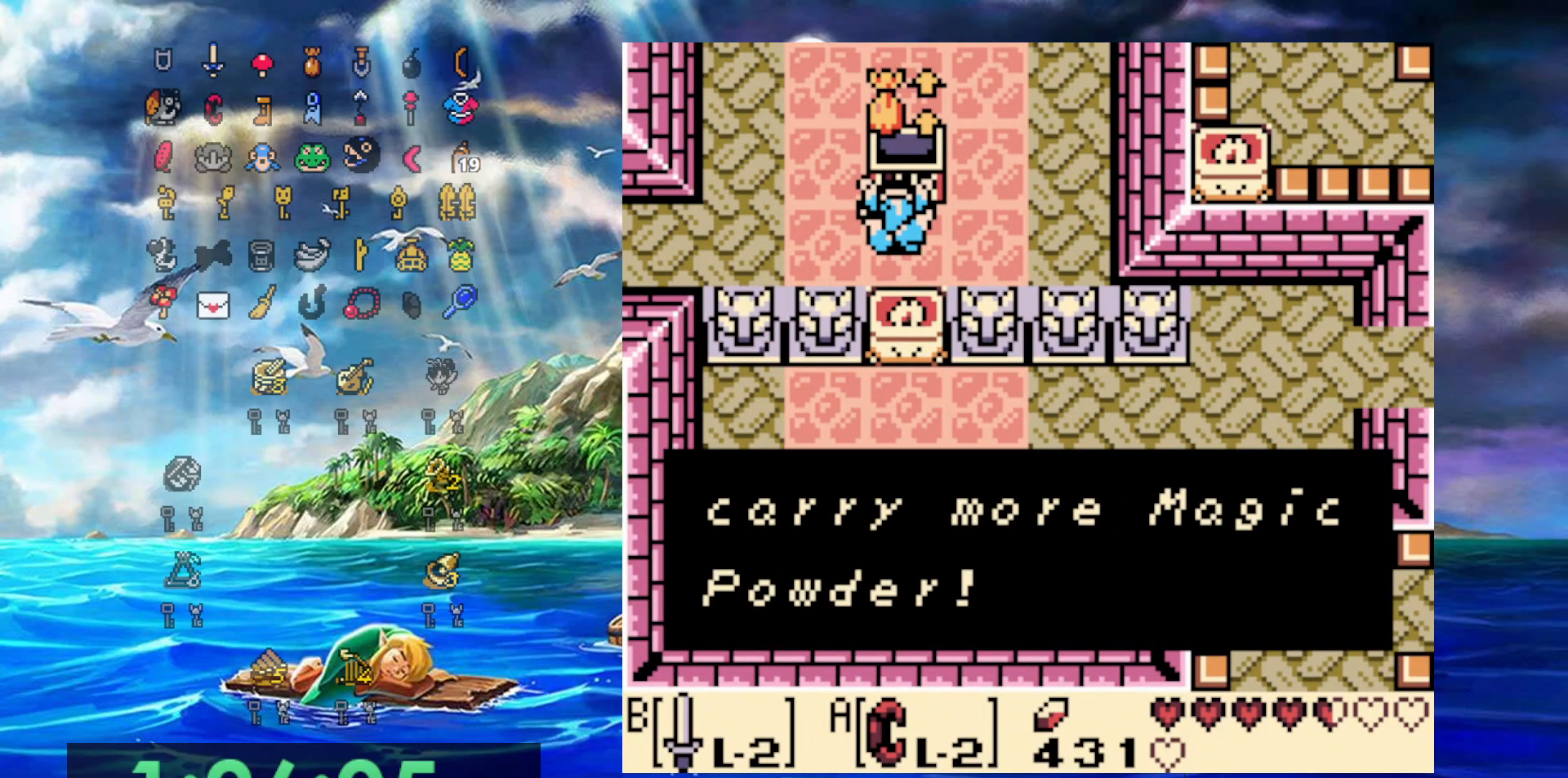
{"buttons": ["DPAD_LEFT"], "events": [[67, "A", "down"], [217, "A", "up"]]}
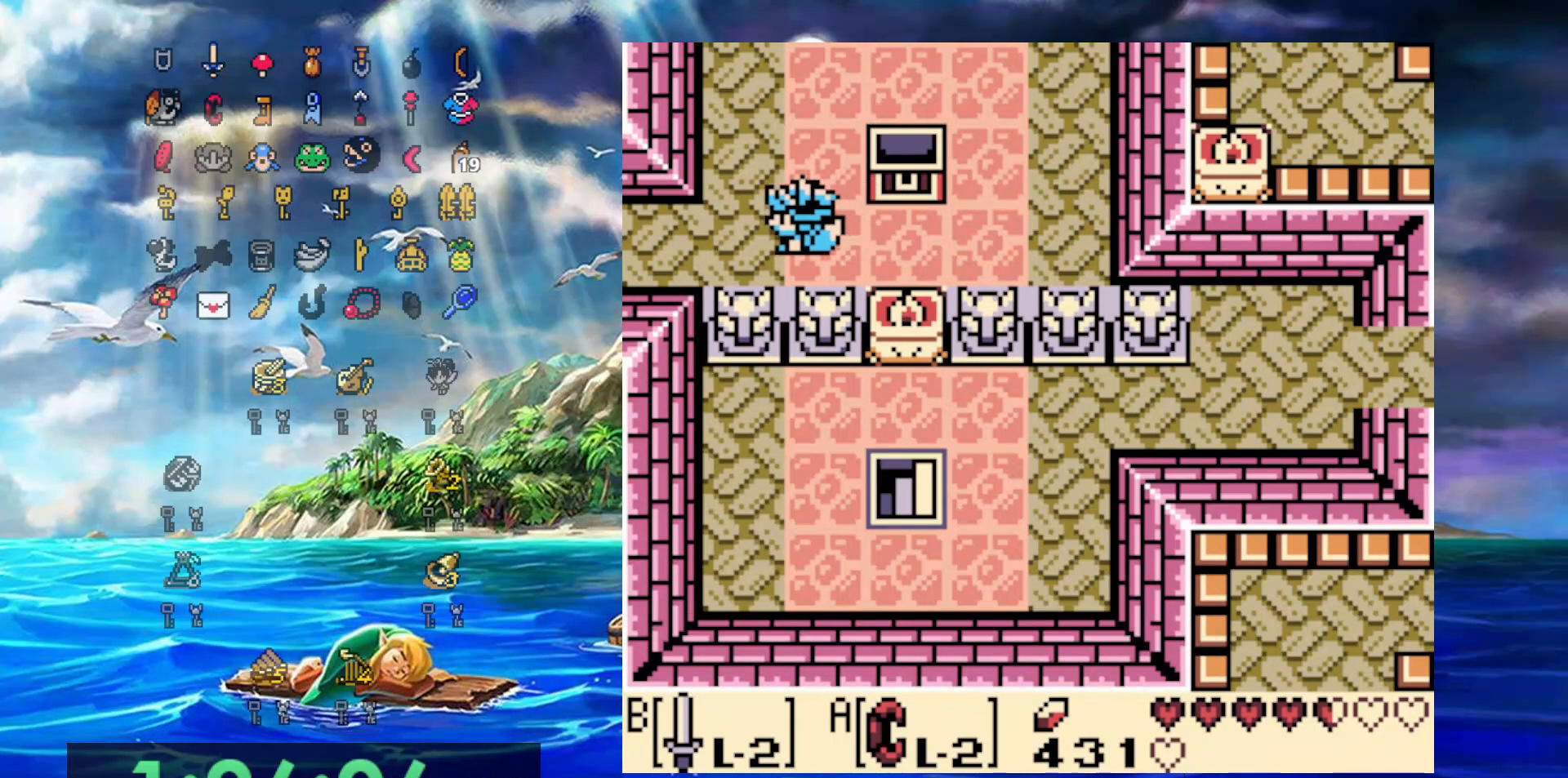
{"buttons": ["DPAD_LEFT"], "events": []}
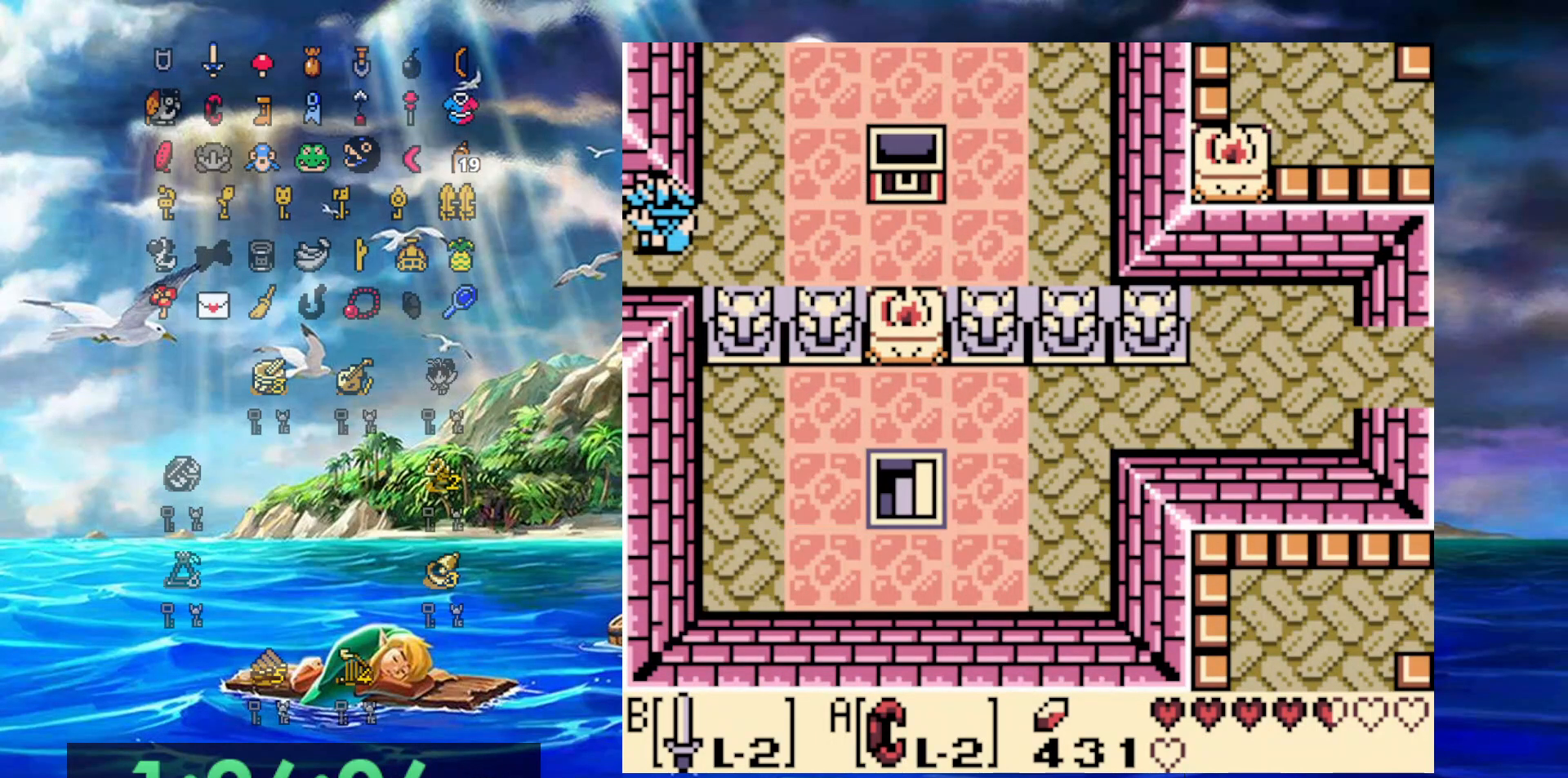
{"buttons": ["DPAD_LEFT"], "events": []}
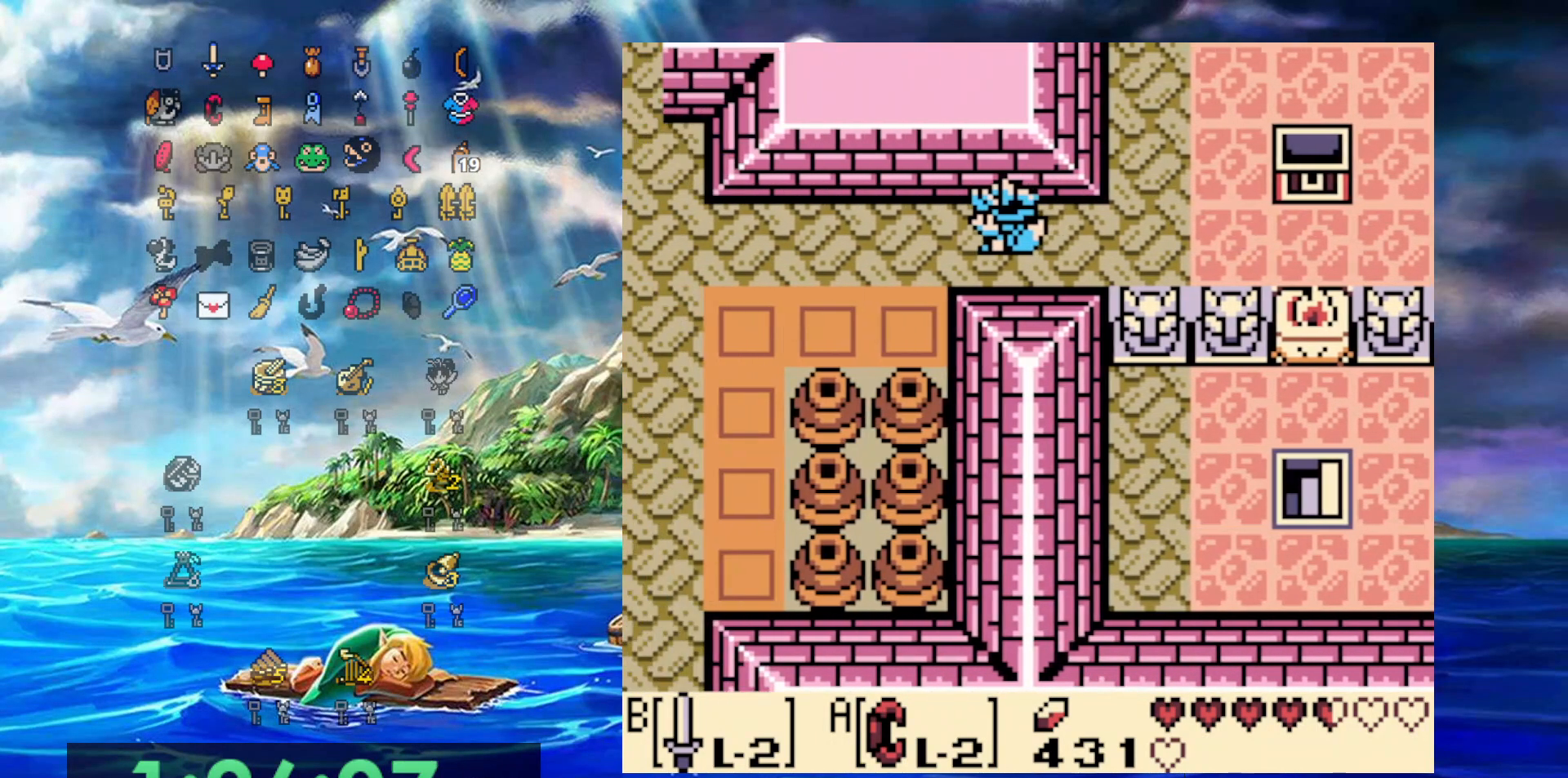
{"buttons": ["DPAD_LEFT"], "events": []}